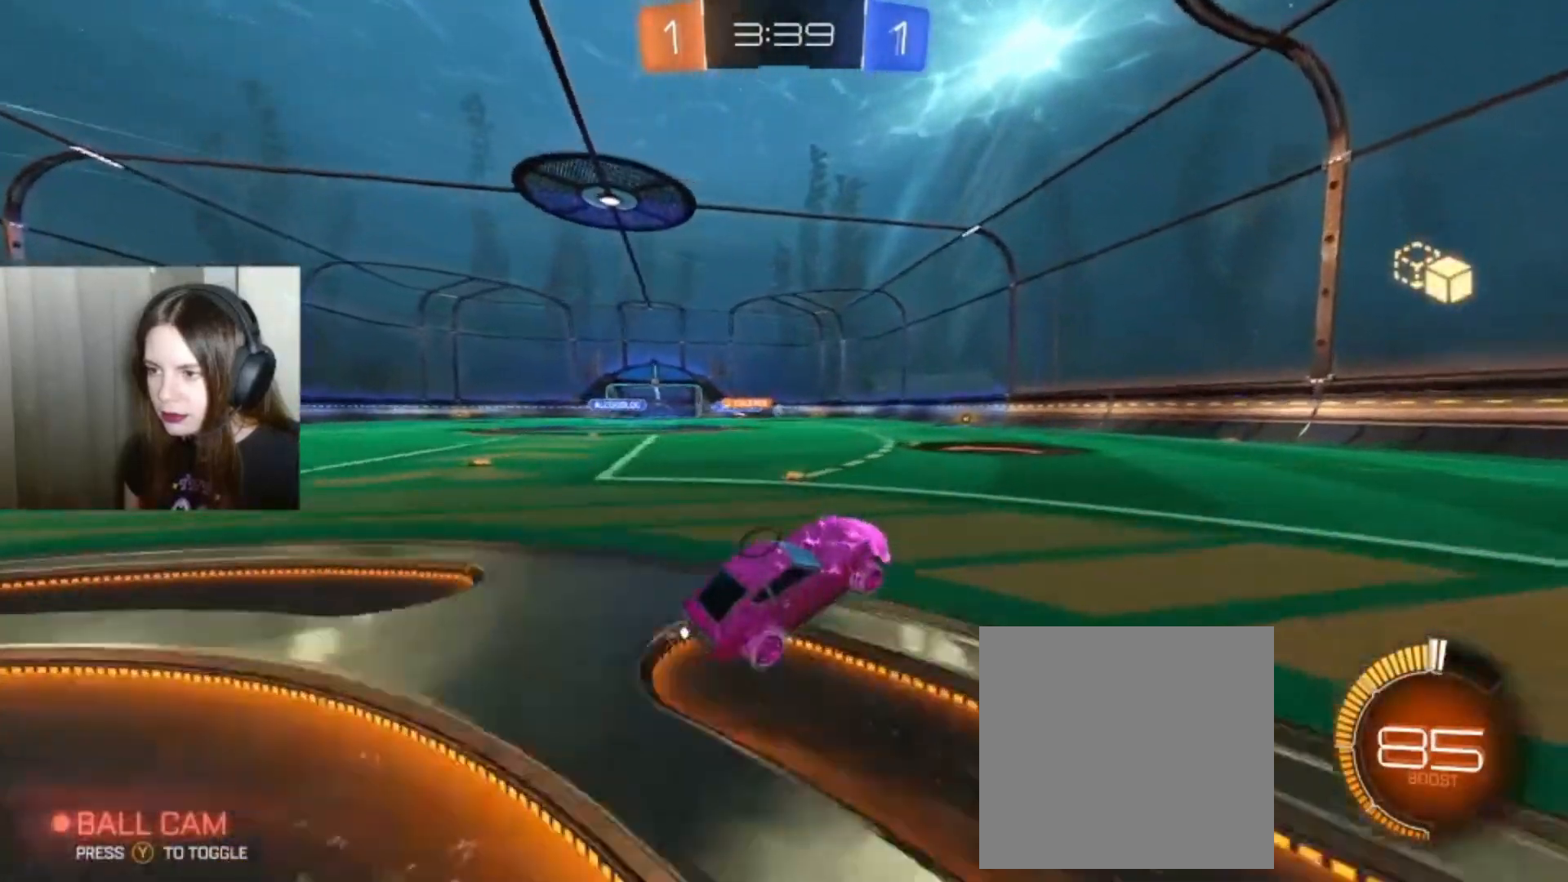
Gameplay with a controller (Xbox layout); each line is a JSON object with the inputs held at the frame after it. "events" lists button and stick changes between this image and that frame as [ms after this image, input, new state], when the widget could be followed in between.
{"buttons": [], "left_stick": "center", "right_stick": "center", "events": []}
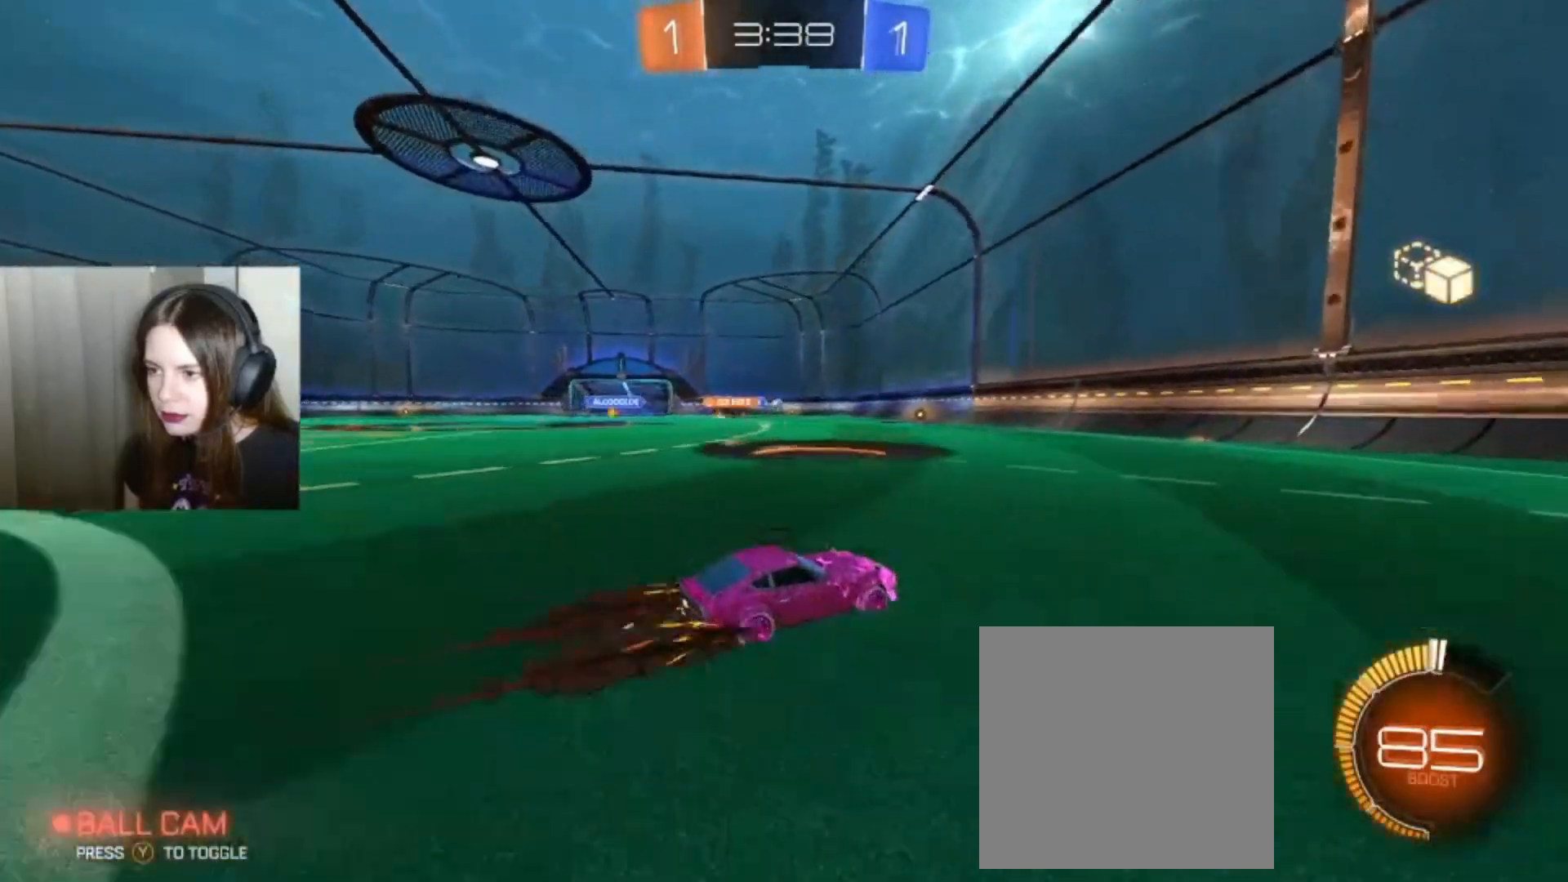
{"buttons": ["R2"], "left_stick": "center", "right_stick": "center", "events": [[333, "left_stick", "left"], [467, "R2", "down"], [500, "left_stick", "center"]]}
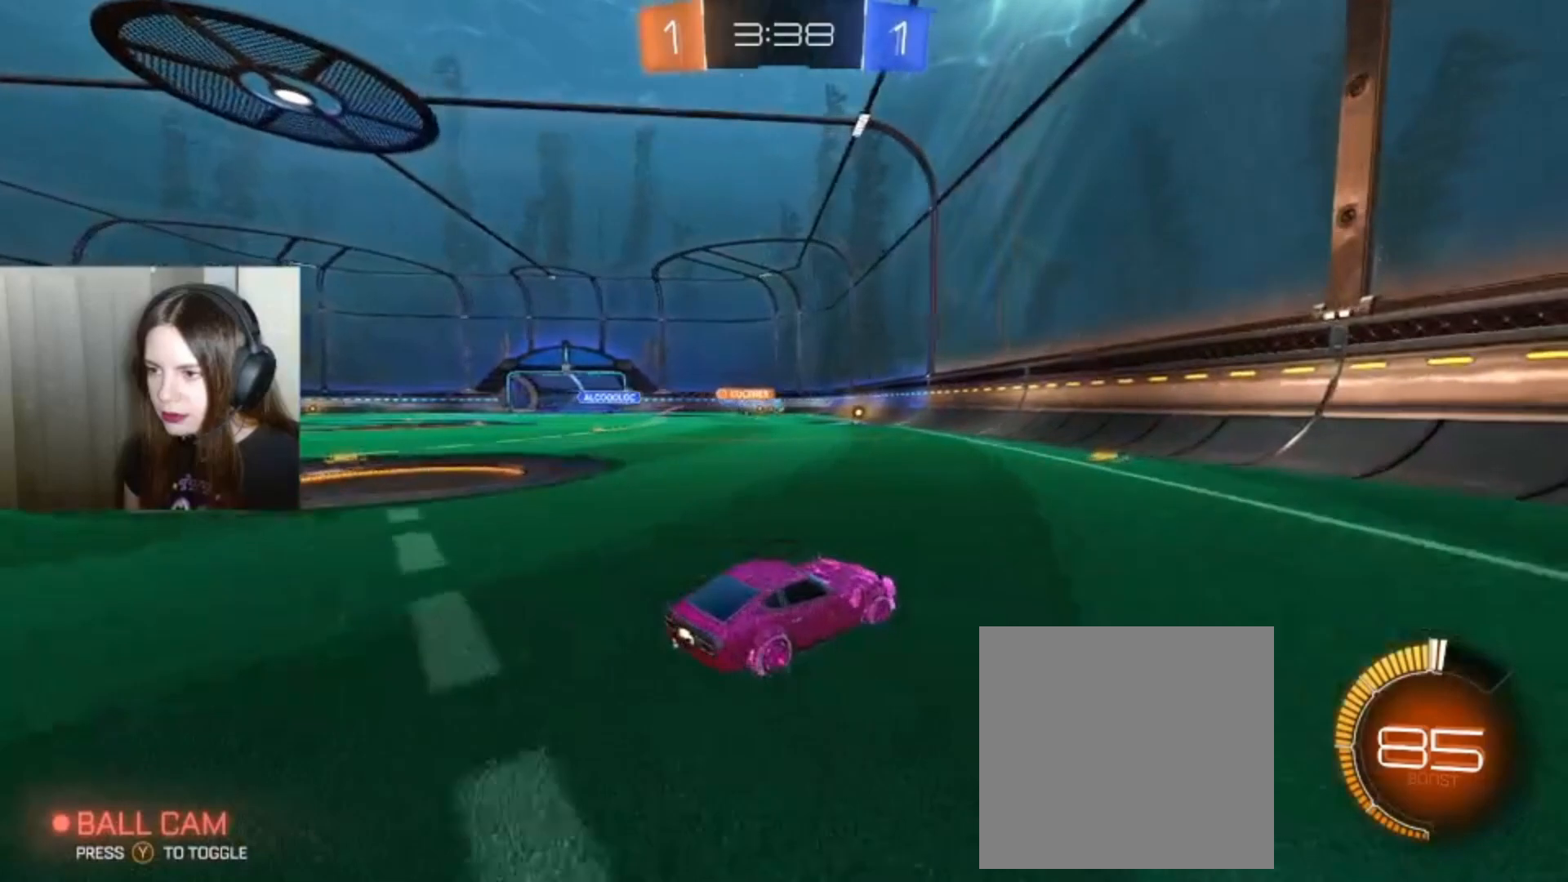
{"buttons": ["R2"], "left_stick": "left", "right_stick": "center", "events": [[333, "left_stick", "left"]]}
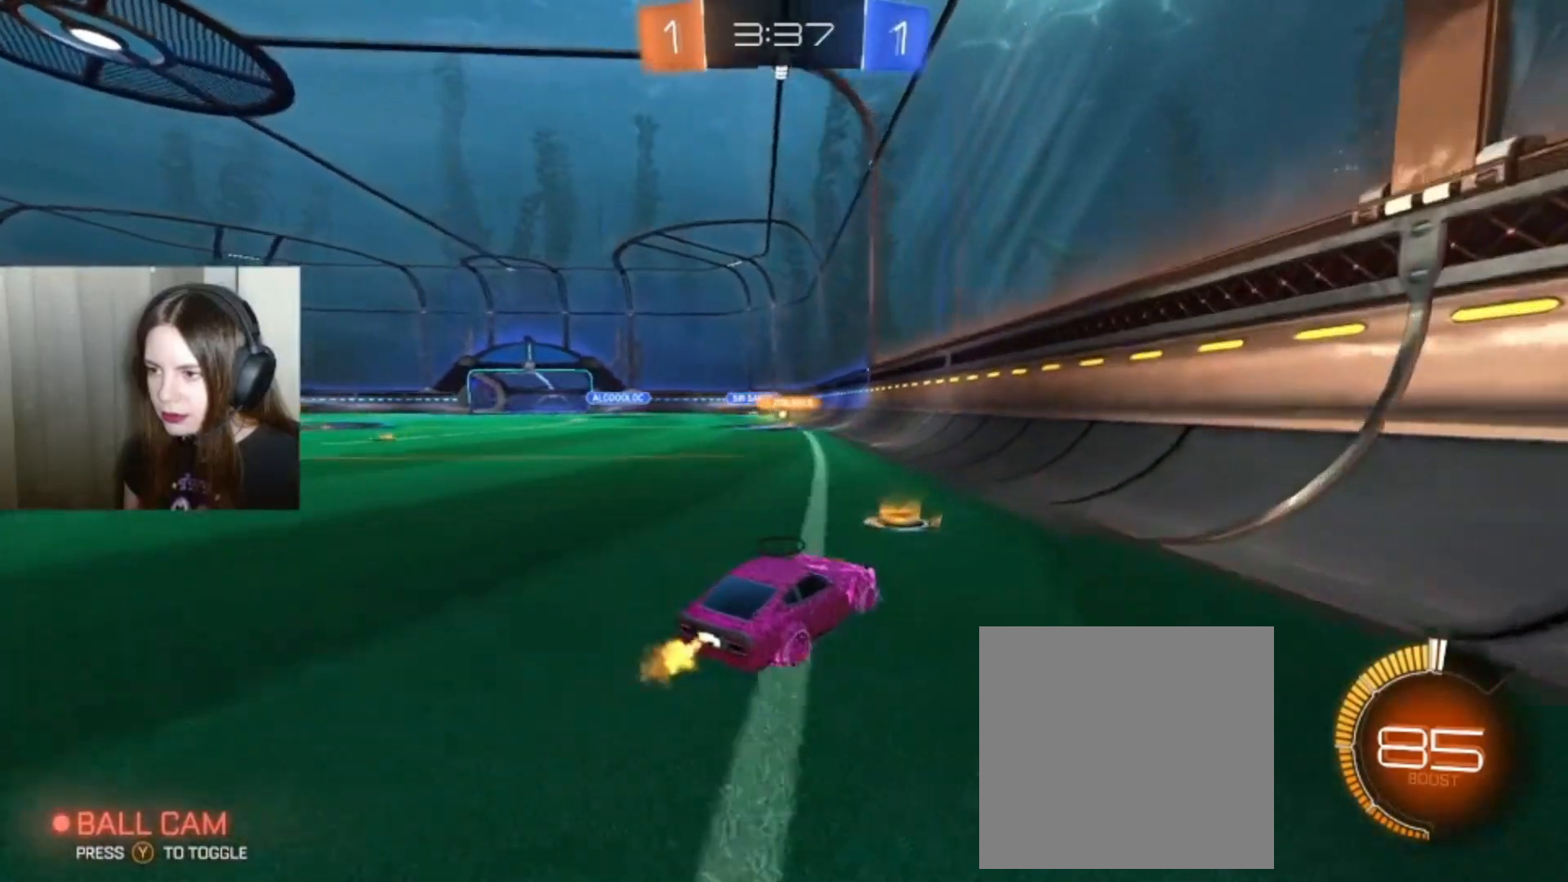
{"buttons": [], "left_stick": "center", "right_stick": "center", "events": [[33, "R2", "up"], [200, "left_stick", "center"]]}
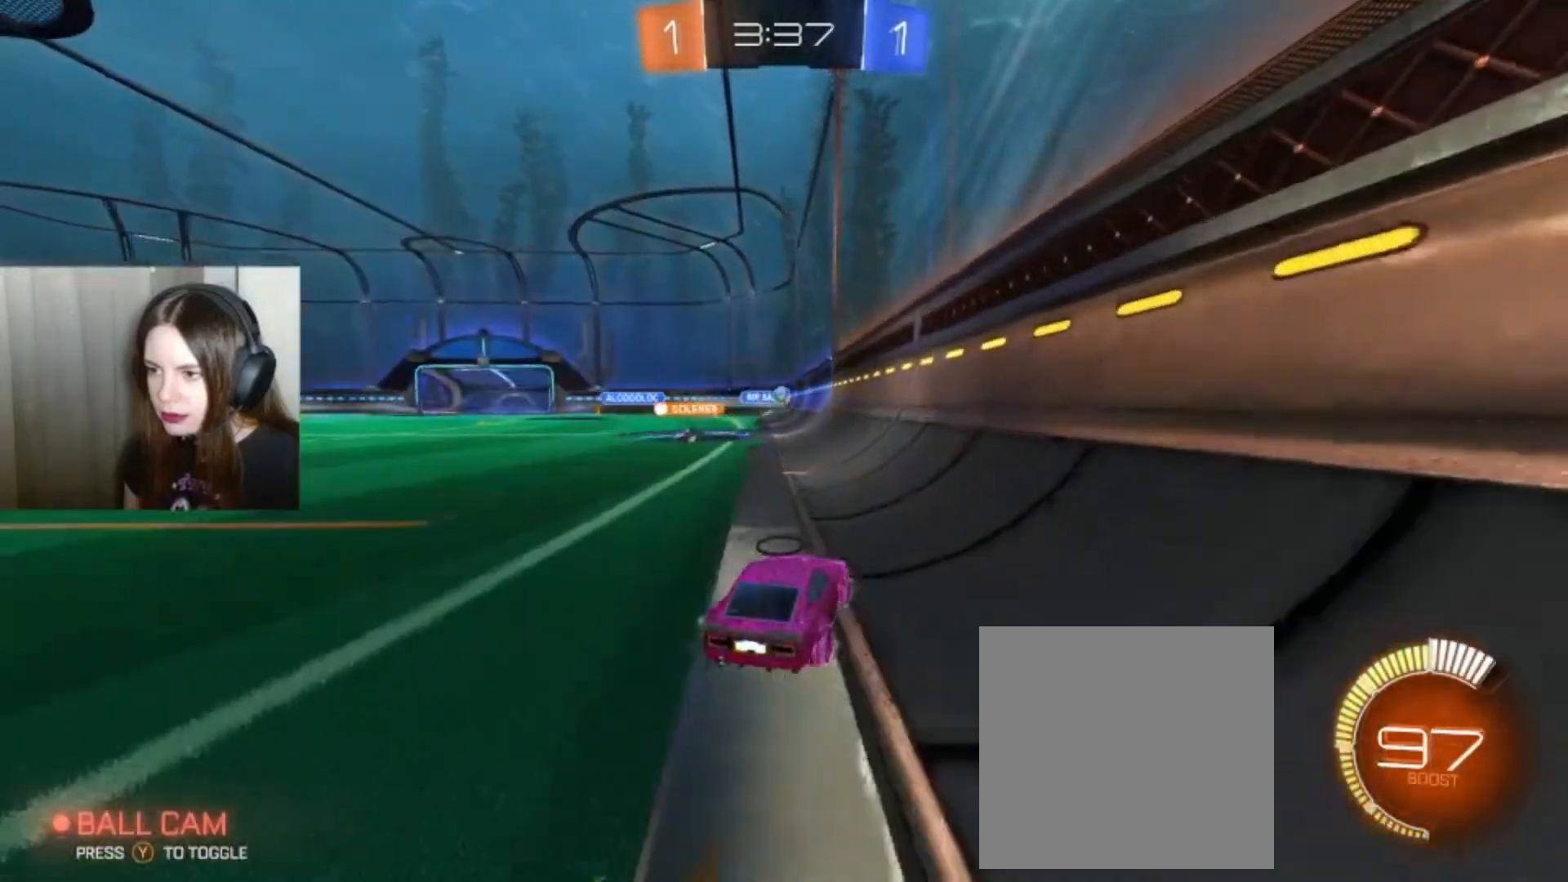
{"buttons": [], "left_stick": "center", "right_stick": "center", "events": [[233, "left_stick", "left"], [433, "left_stick", "center"]]}
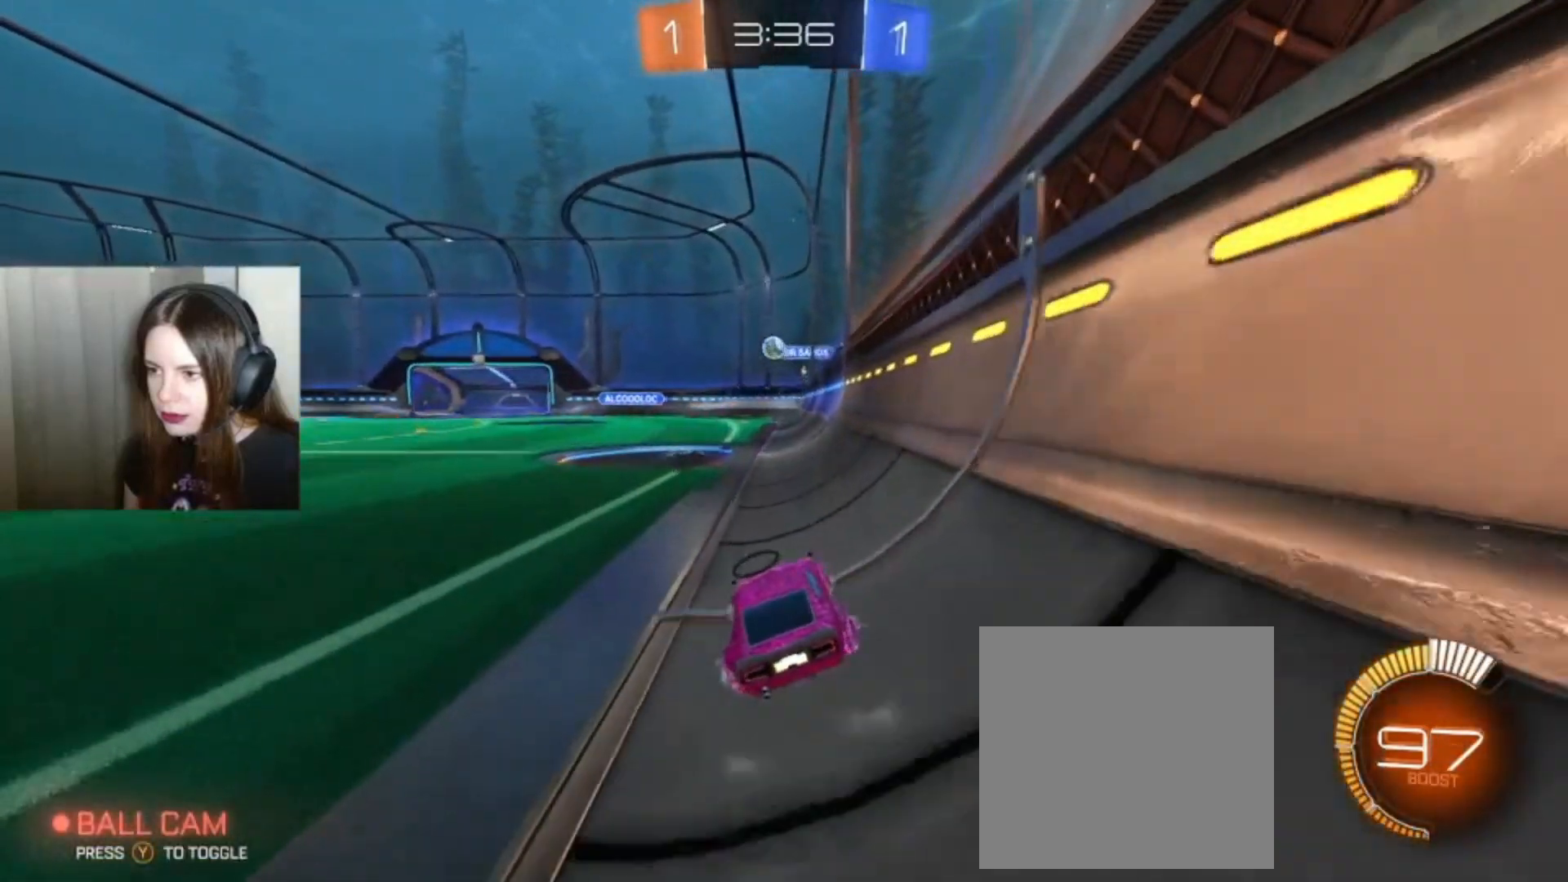
{"buttons": ["R2"], "left_stick": "down-left", "right_stick": "center", "events": [[33, "left_stick", "down-left"], [433, "R2", "down"]]}
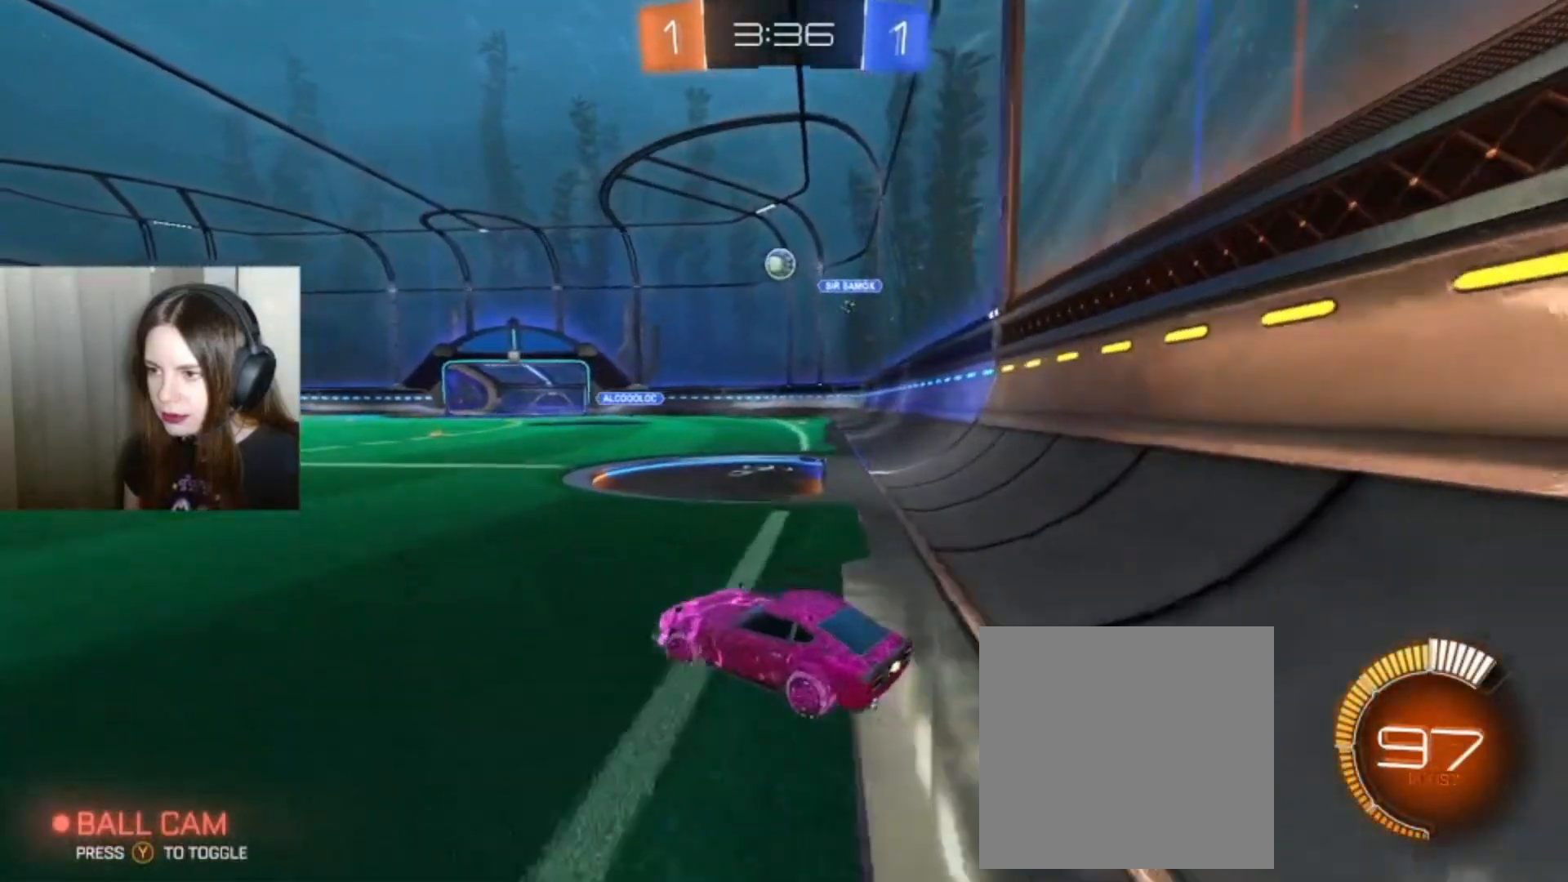
{"buttons": ["R2"], "left_stick": "down-left", "right_stick": "center", "events": []}
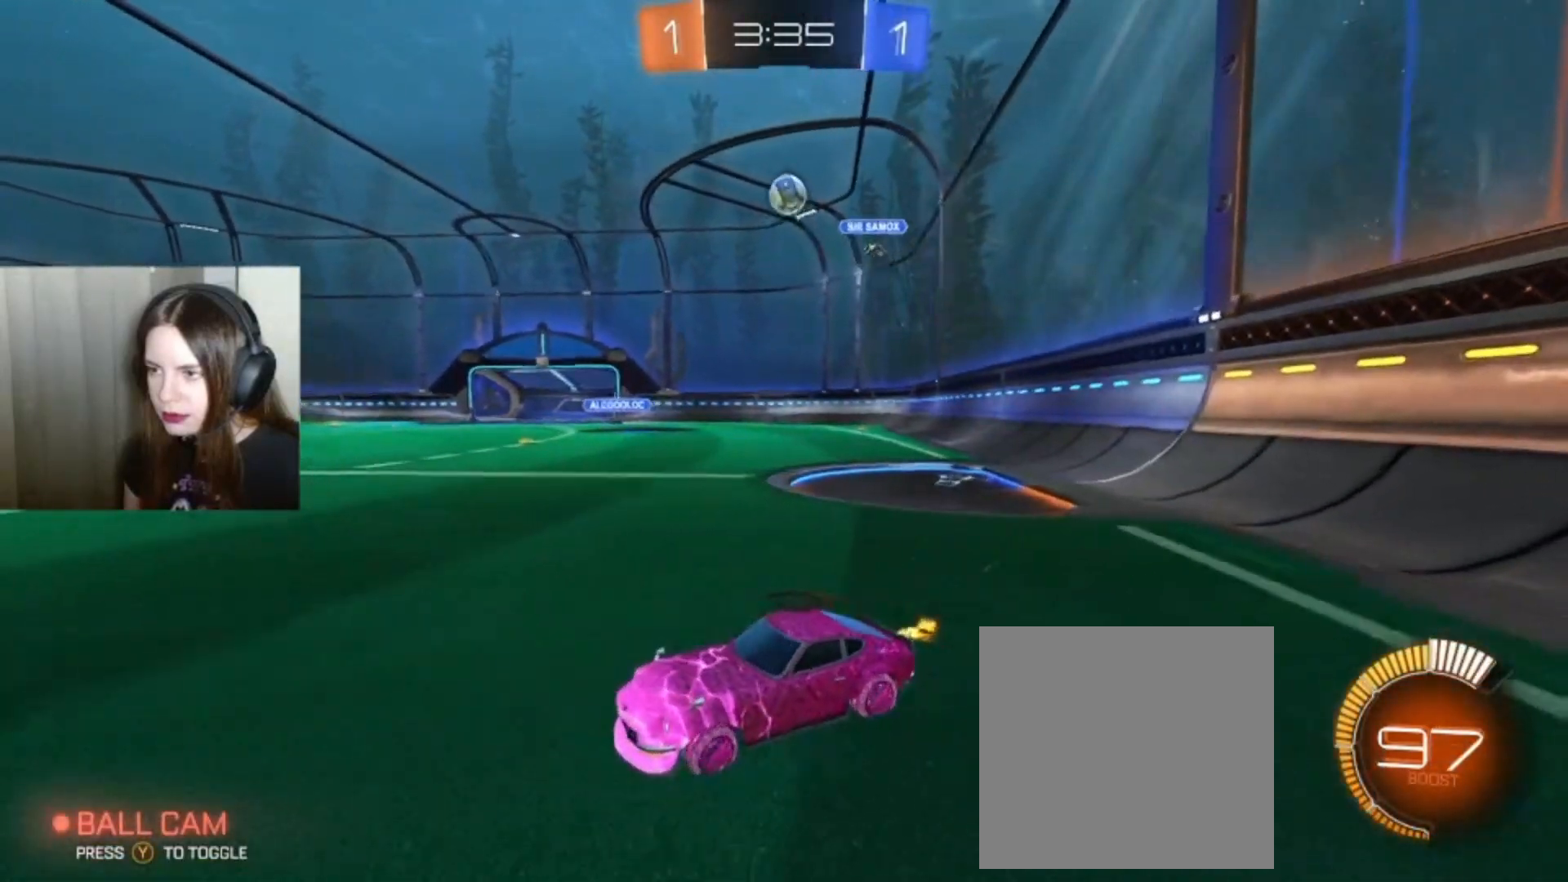
{"buttons": ["B", "R2"], "left_stick": "center", "right_stick": "center", "events": [[200, "left_stick", "center"], [400, "B", "down"]]}
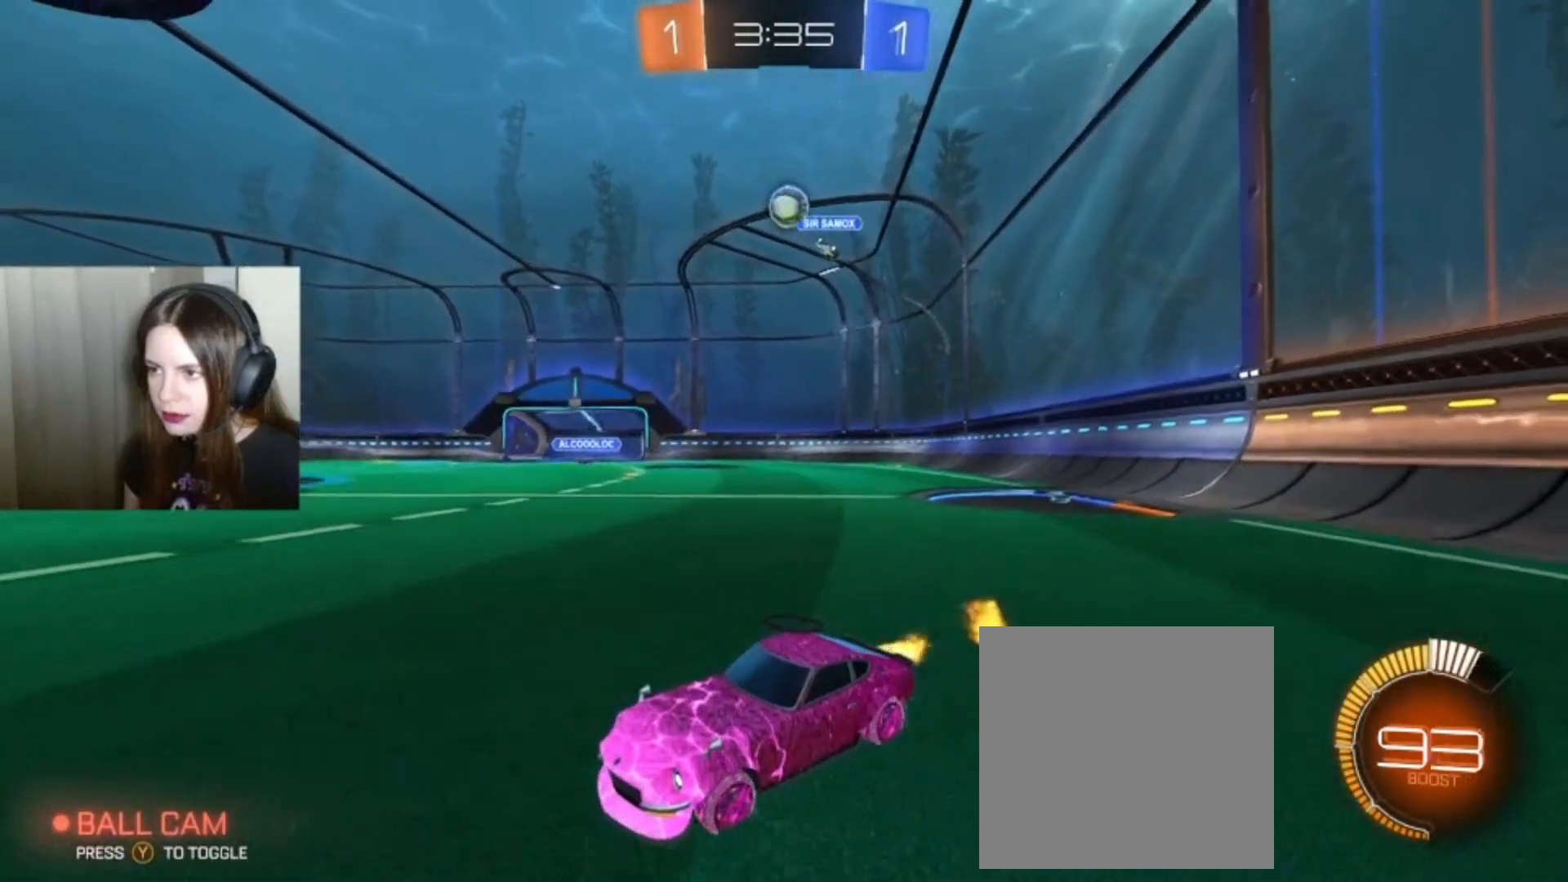
{"buttons": ["R2"], "left_stick": "right", "right_stick": "center", "events": [[67, "B", "up"], [100, "left_stick", "down-left"], [333, "left_stick", "center"], [500, "left_stick", "right"]]}
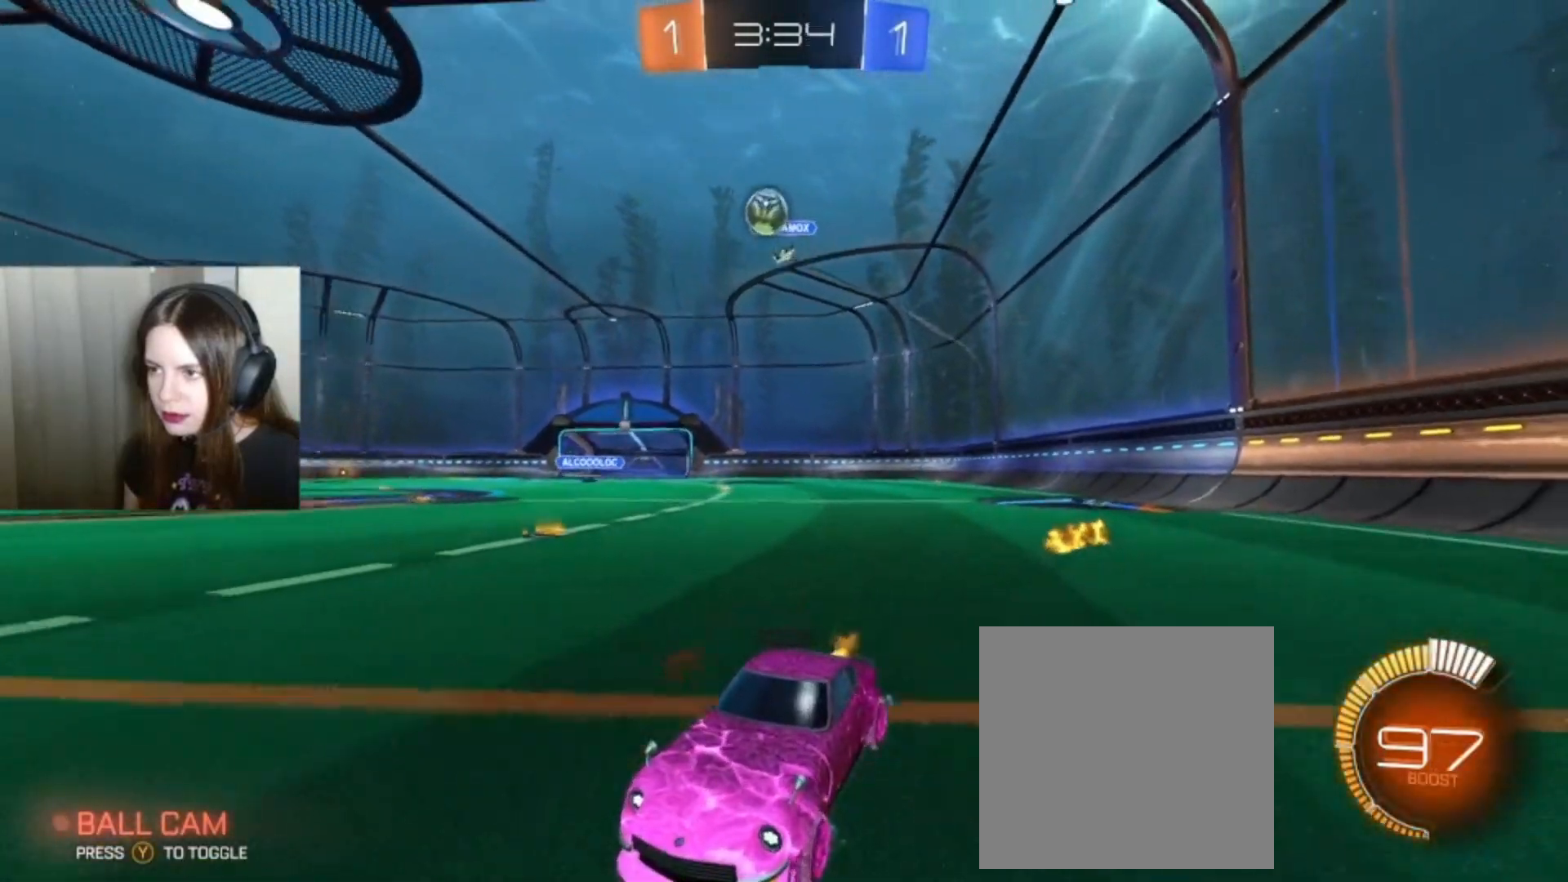
{"buttons": ["B", "R2"], "left_stick": "center", "right_stick": "center", "events": [[400, "left_stick", "center"], [433, "B", "down"]]}
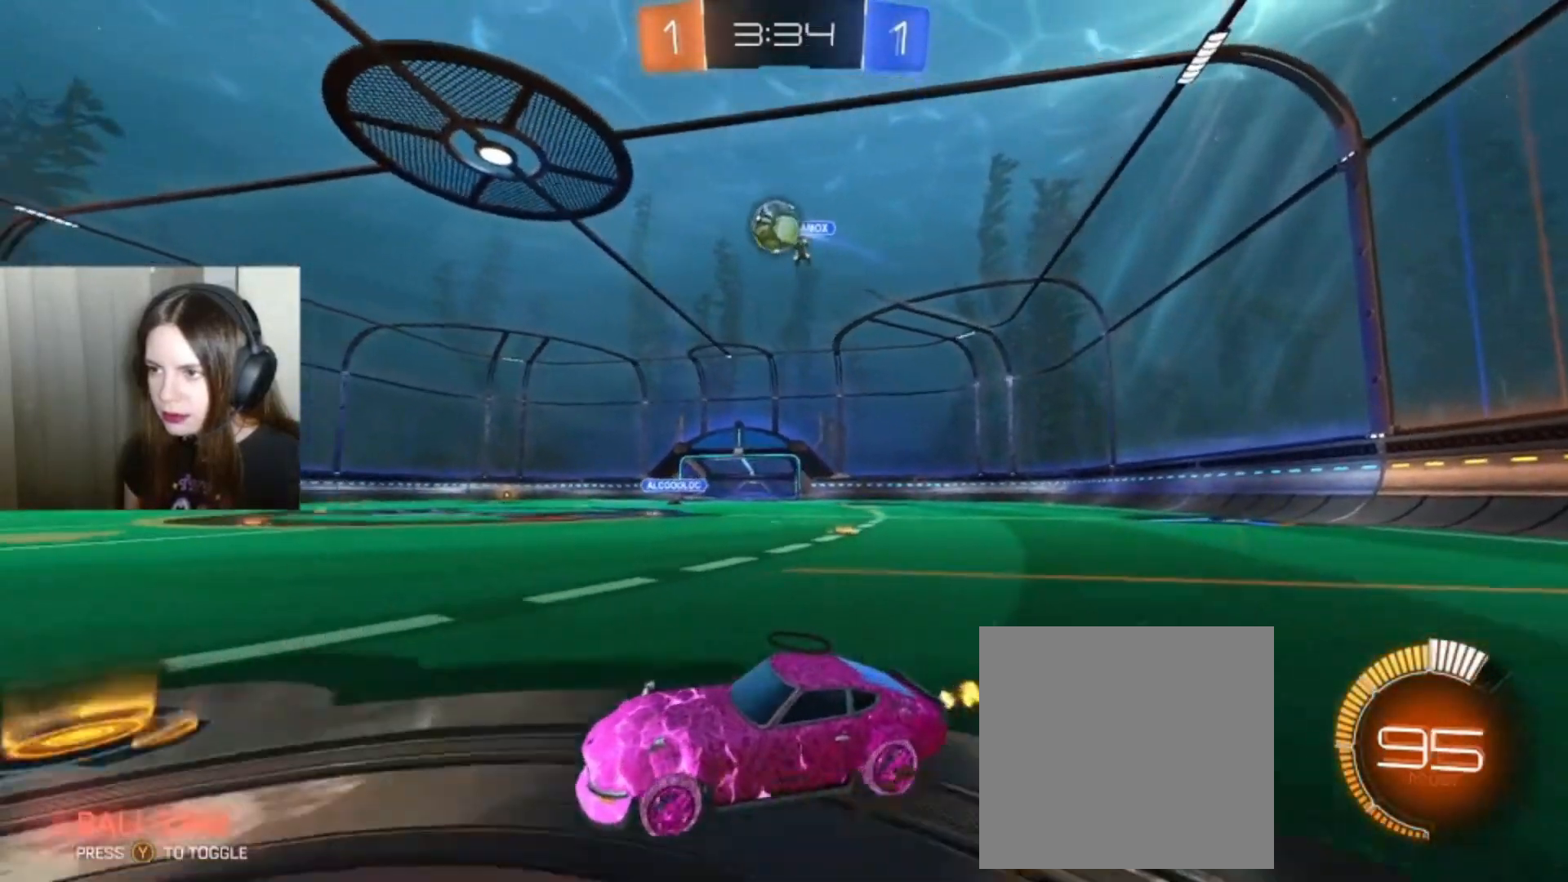
{"buttons": ["R2"], "left_stick": "center", "right_stick": "center", "events": [[267, "B", "up"], [367, "left_stick", "down-left"], [500, "left_stick", "center"]]}
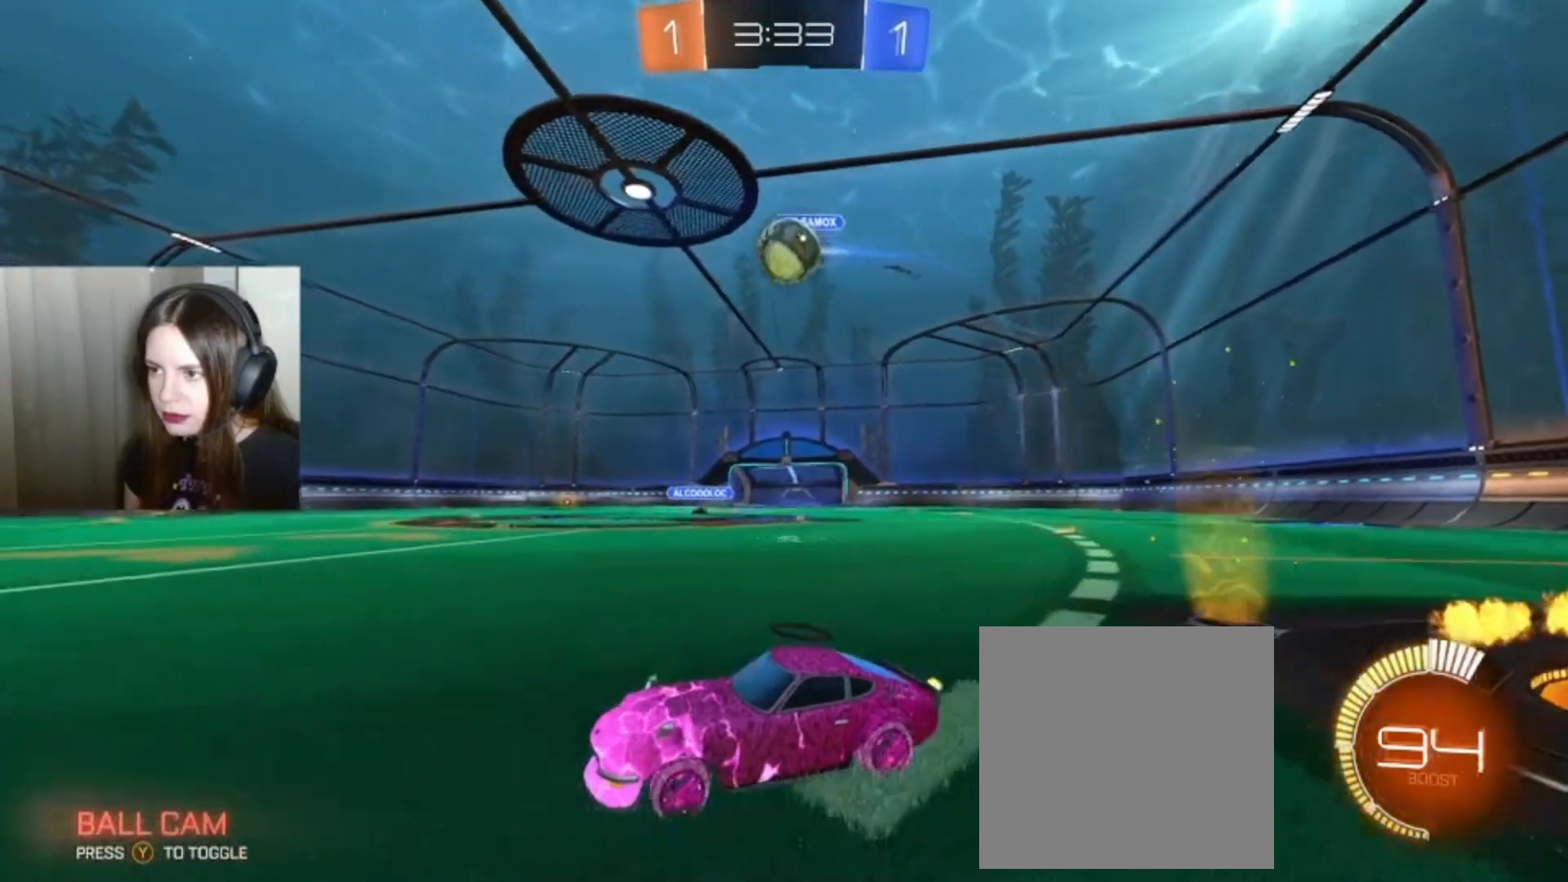
{"buttons": [], "left_stick": "right", "right_stick": "center", "events": [[33, "left_stick", "right"], [267, "R2", "up"]]}
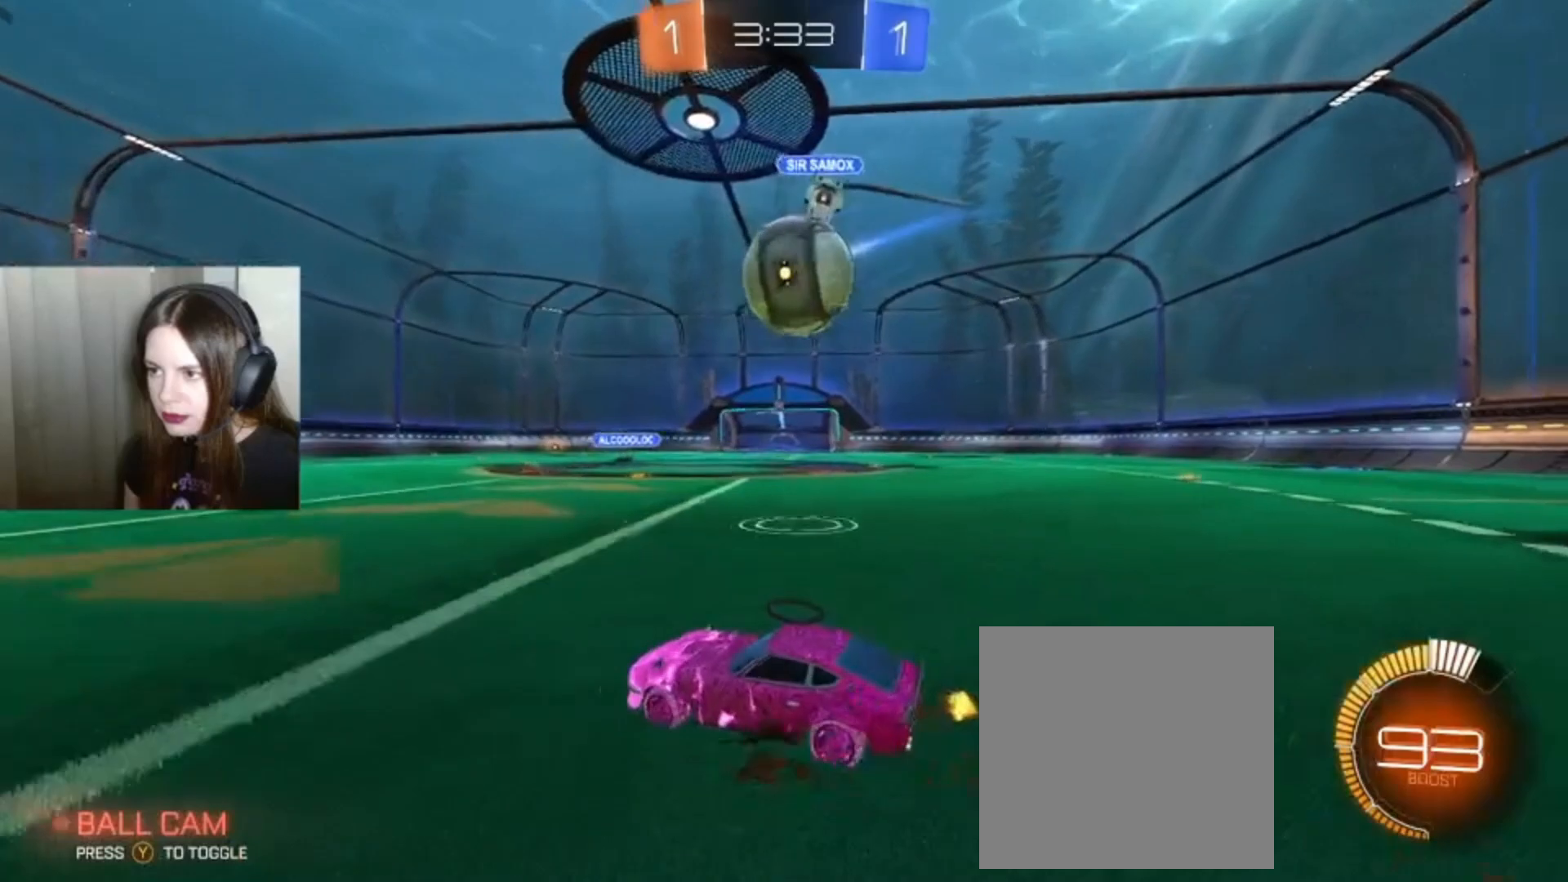
{"buttons": ["L1", "R2"], "left_stick": "right", "right_stick": "center", "events": [[100, "A", "down"], [100, "B", "down"], [100, "R2", "down"], [167, "A", "up"], [167, "B", "up"], [167, "L1", "down"], [267, "A", "down"], [267, "B", "down"], [367, "A", "up"], [367, "B", "up"]]}
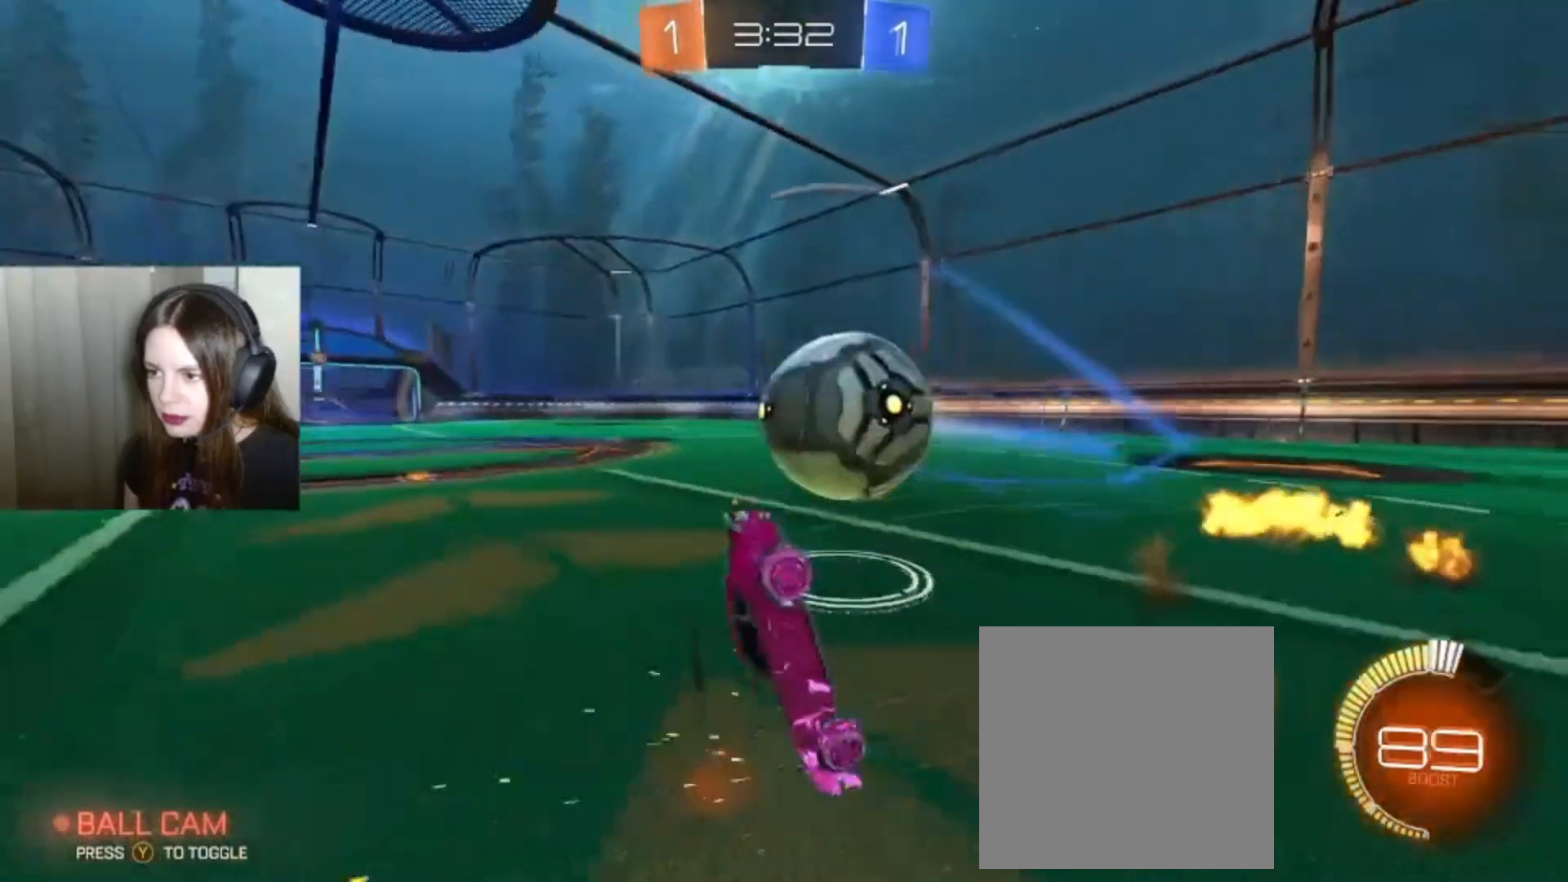
{"buttons": ["R2"], "left_stick": "center", "right_stick": "center", "events": [[100, "L1", "up"], [400, "left_stick", "center"]]}
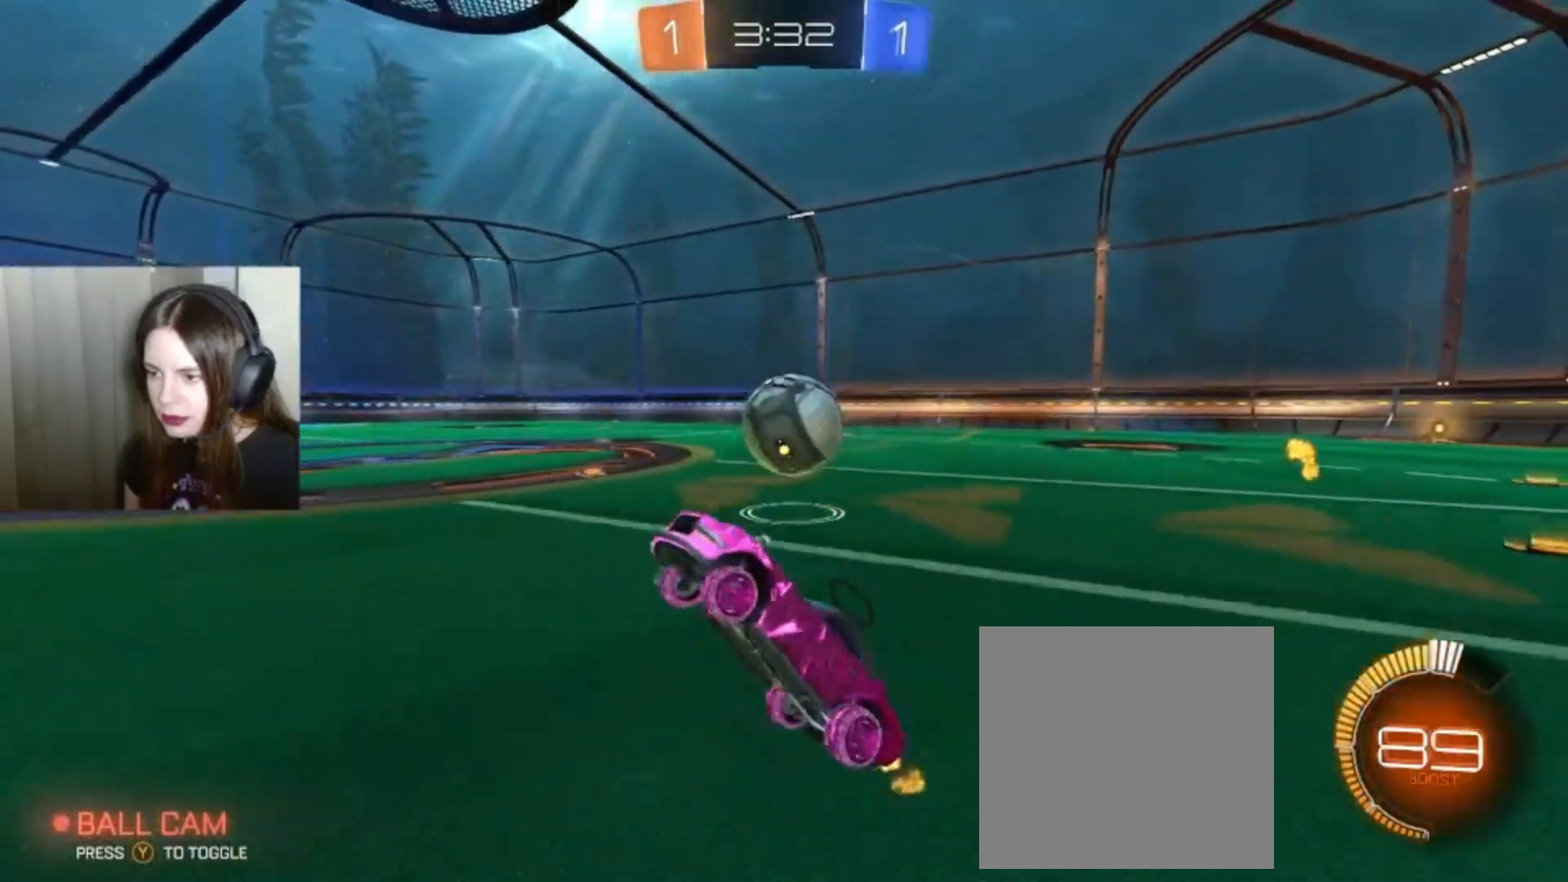
{"buttons": ["R2"], "left_stick": "right", "right_stick": "center", "events": [[100, "left_stick", "right"], [300, "B", "down"], [433, "B", "up"]]}
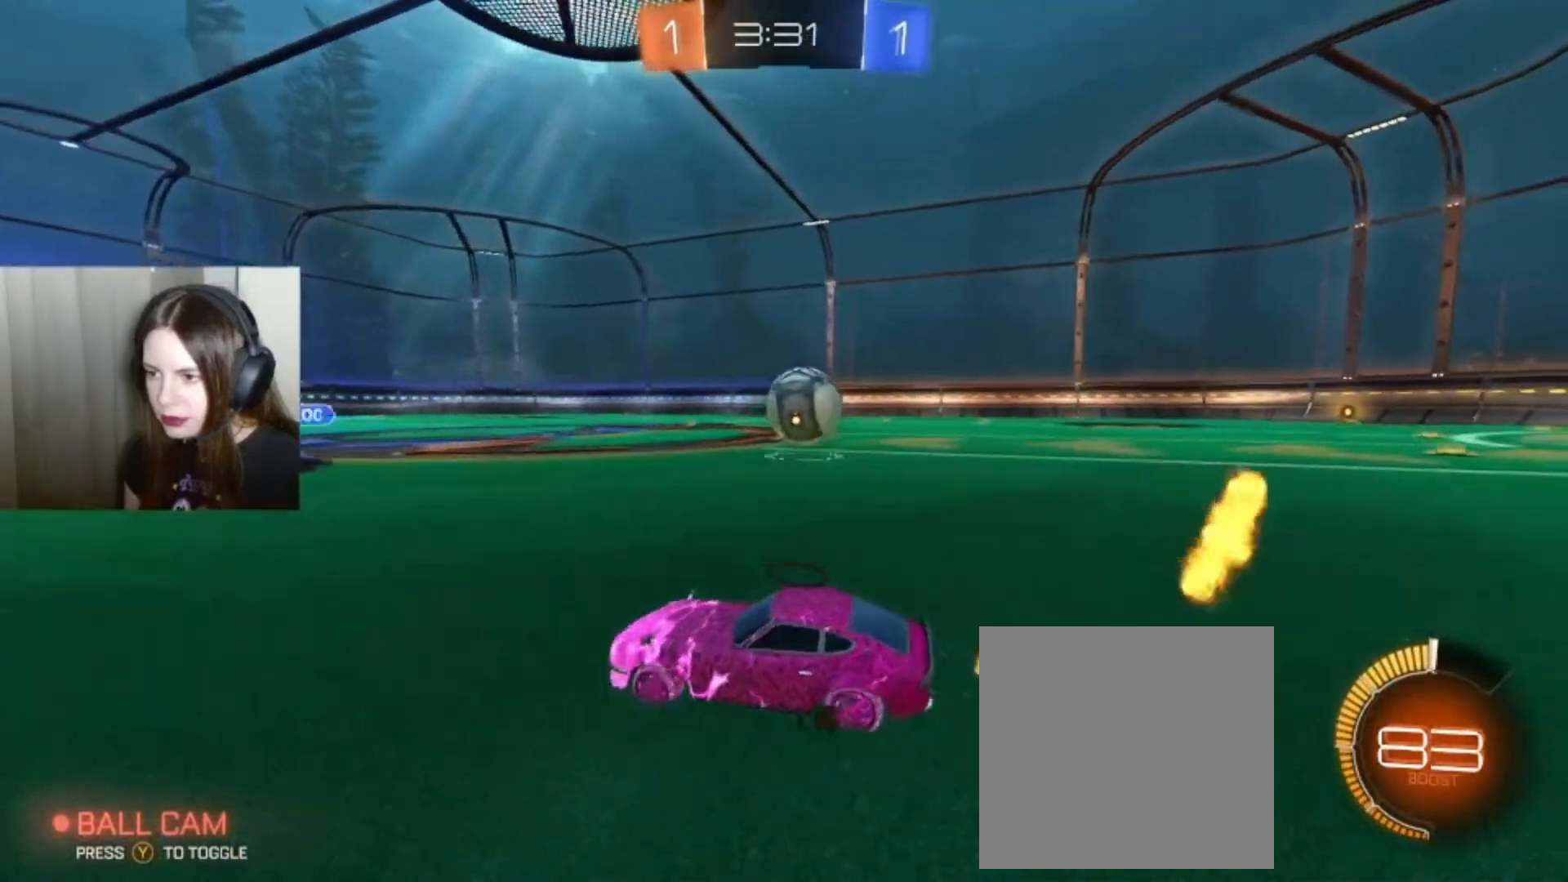
{"buttons": ["R2"], "left_stick": "right", "right_stick": "center", "events": [[233, "B", "down"], [467, "B", "up"]]}
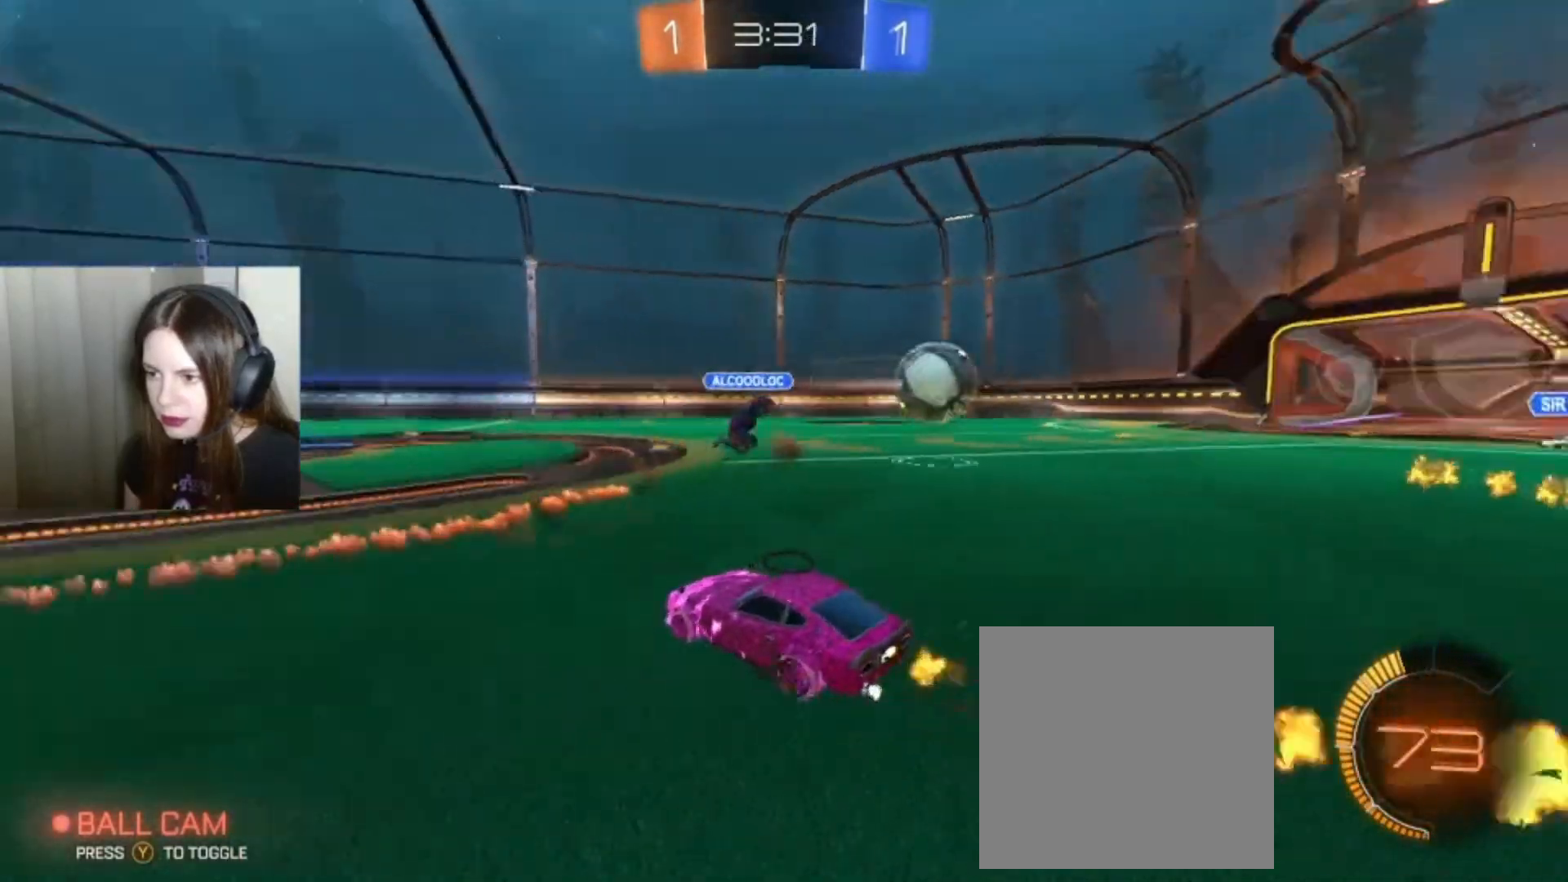
{"buttons": ["B", "R2"], "left_stick": "right", "right_stick": "center", "events": [[433, "B", "down"]]}
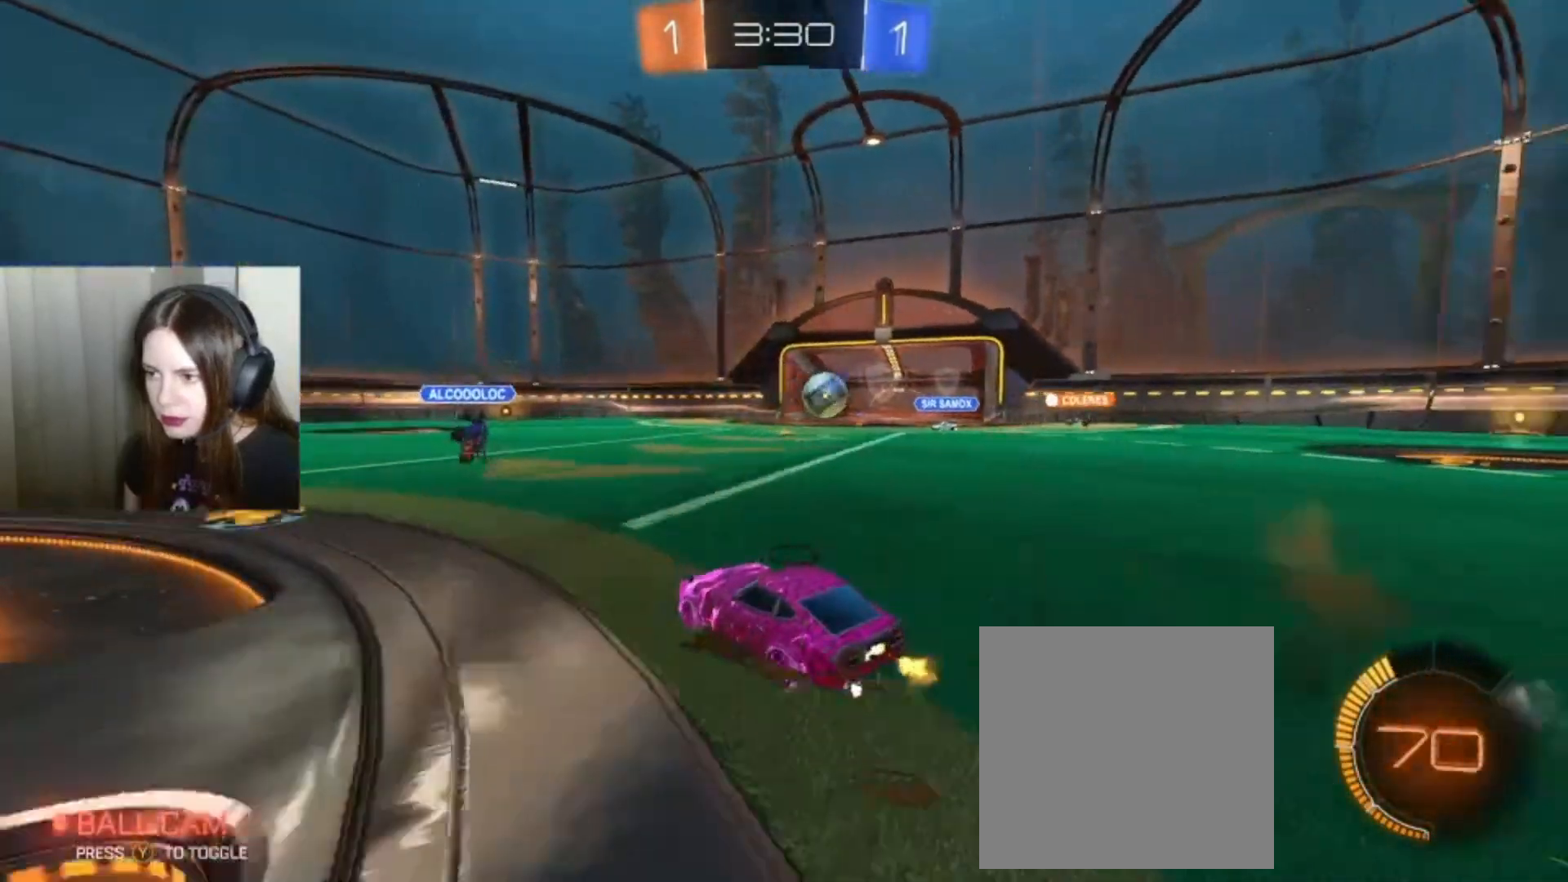
{"buttons": ["R2"], "left_stick": "center", "right_stick": "center", "events": [[133, "B", "up"], [133, "left_stick", "center"]]}
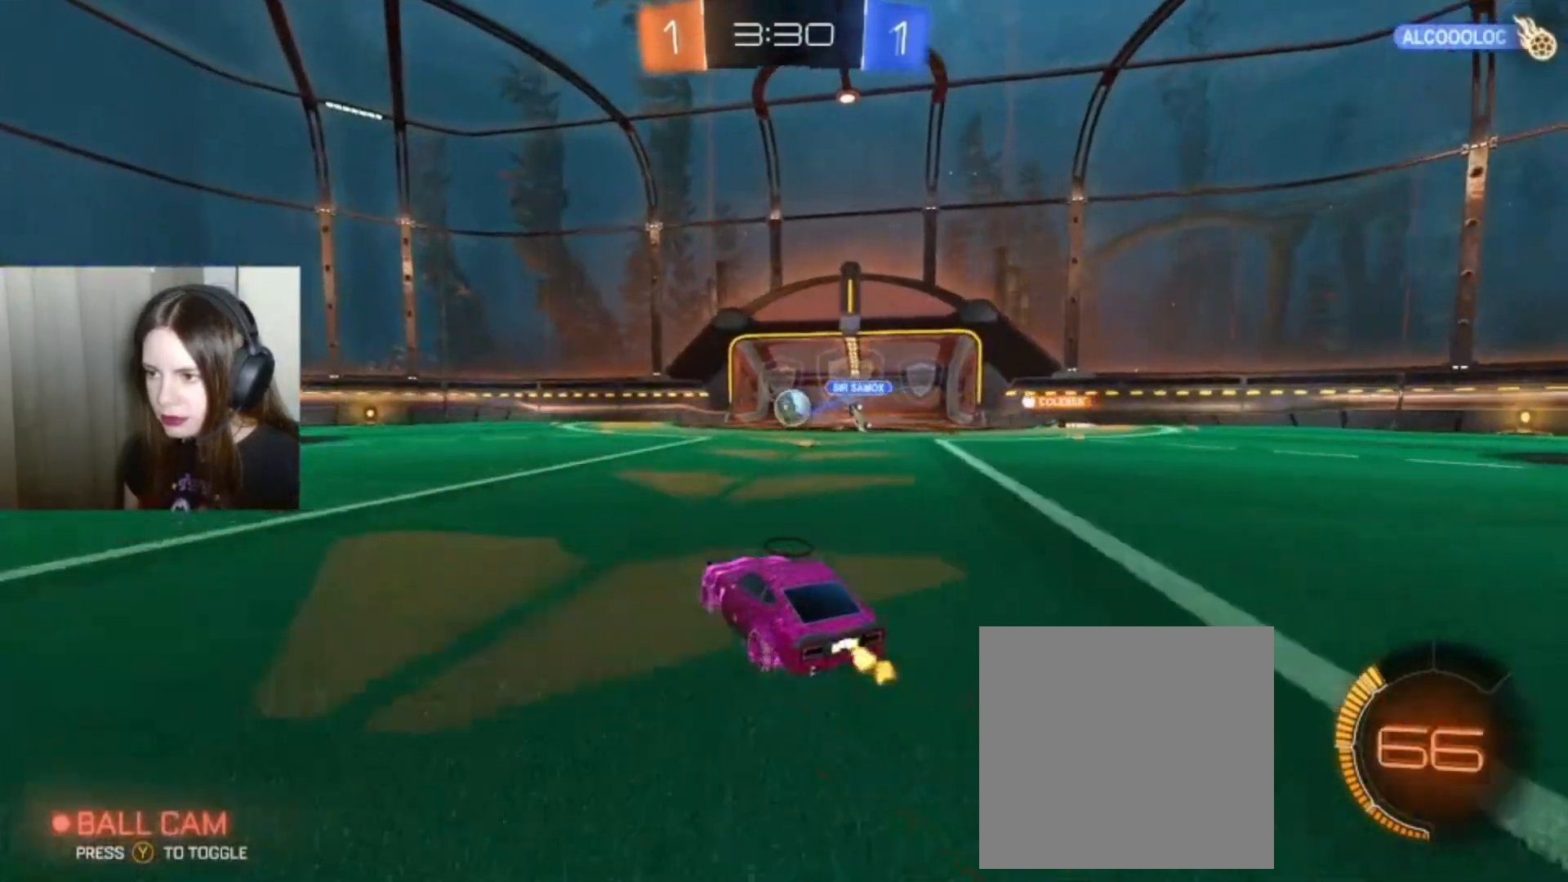
{"buttons": ["R2"], "left_stick": "center", "right_stick": "center", "events": [[33, "left_stick", "right"], [367, "left_stick", "center"]]}
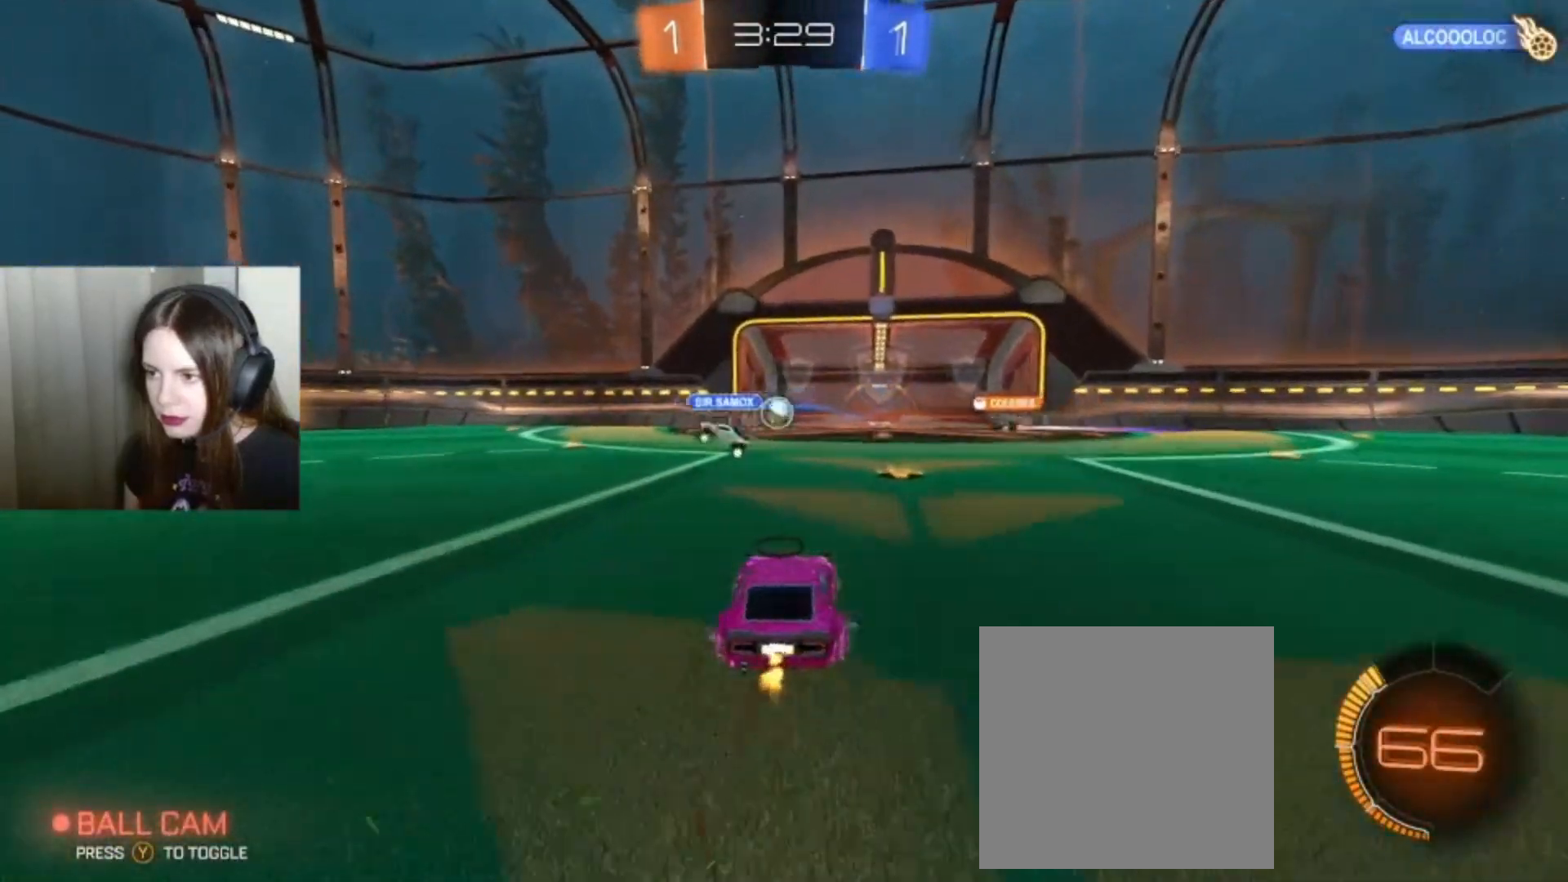
{"buttons": ["R2"], "left_stick": "center", "right_stick": "center", "events": [[100, "left_stick", "right"], [333, "left_stick", "center"]]}
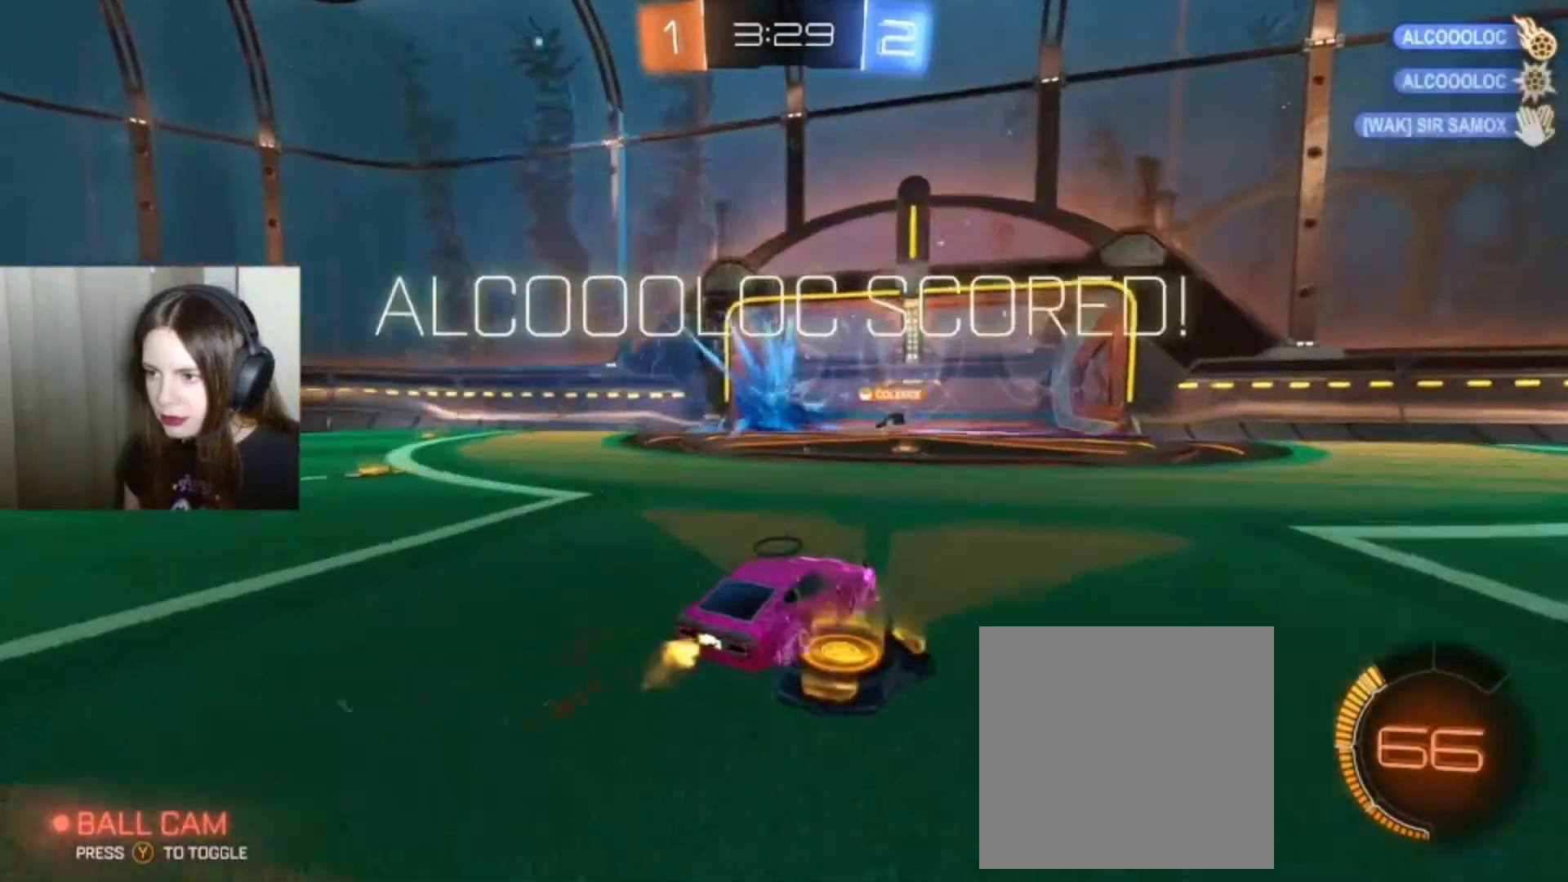
{"buttons": ["Y", "R2"], "left_stick": "right", "right_stick": "center", "events": [[500, "Y", "down"], [500, "left_stick", "right"]]}
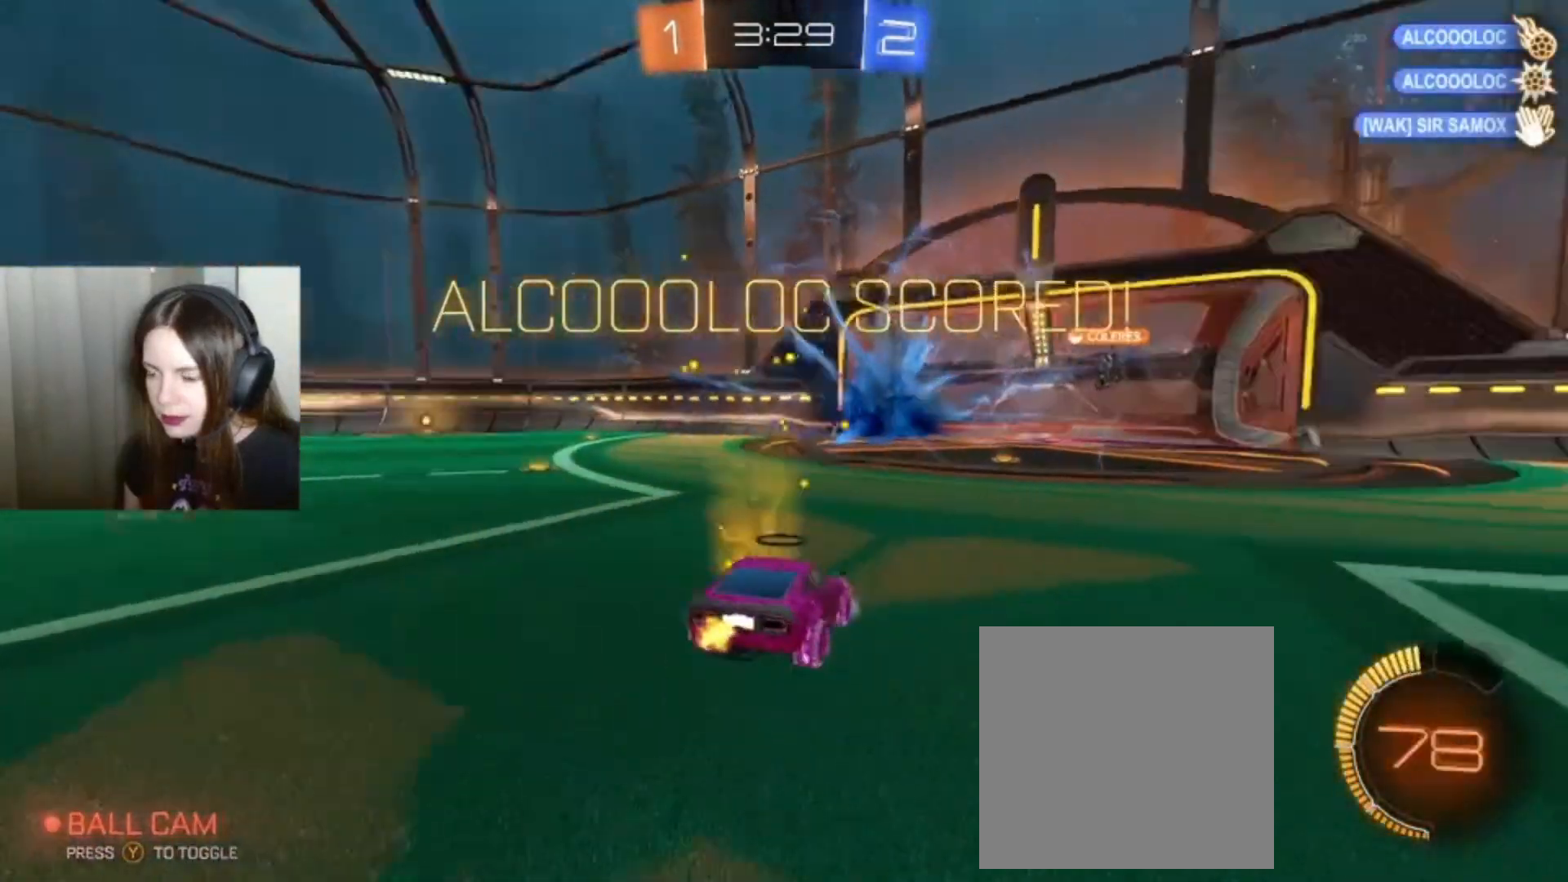
{"buttons": ["B", "R2"], "left_stick": "right", "right_stick": "center", "events": [[100, "Y", "up"], [133, "B", "down"]]}
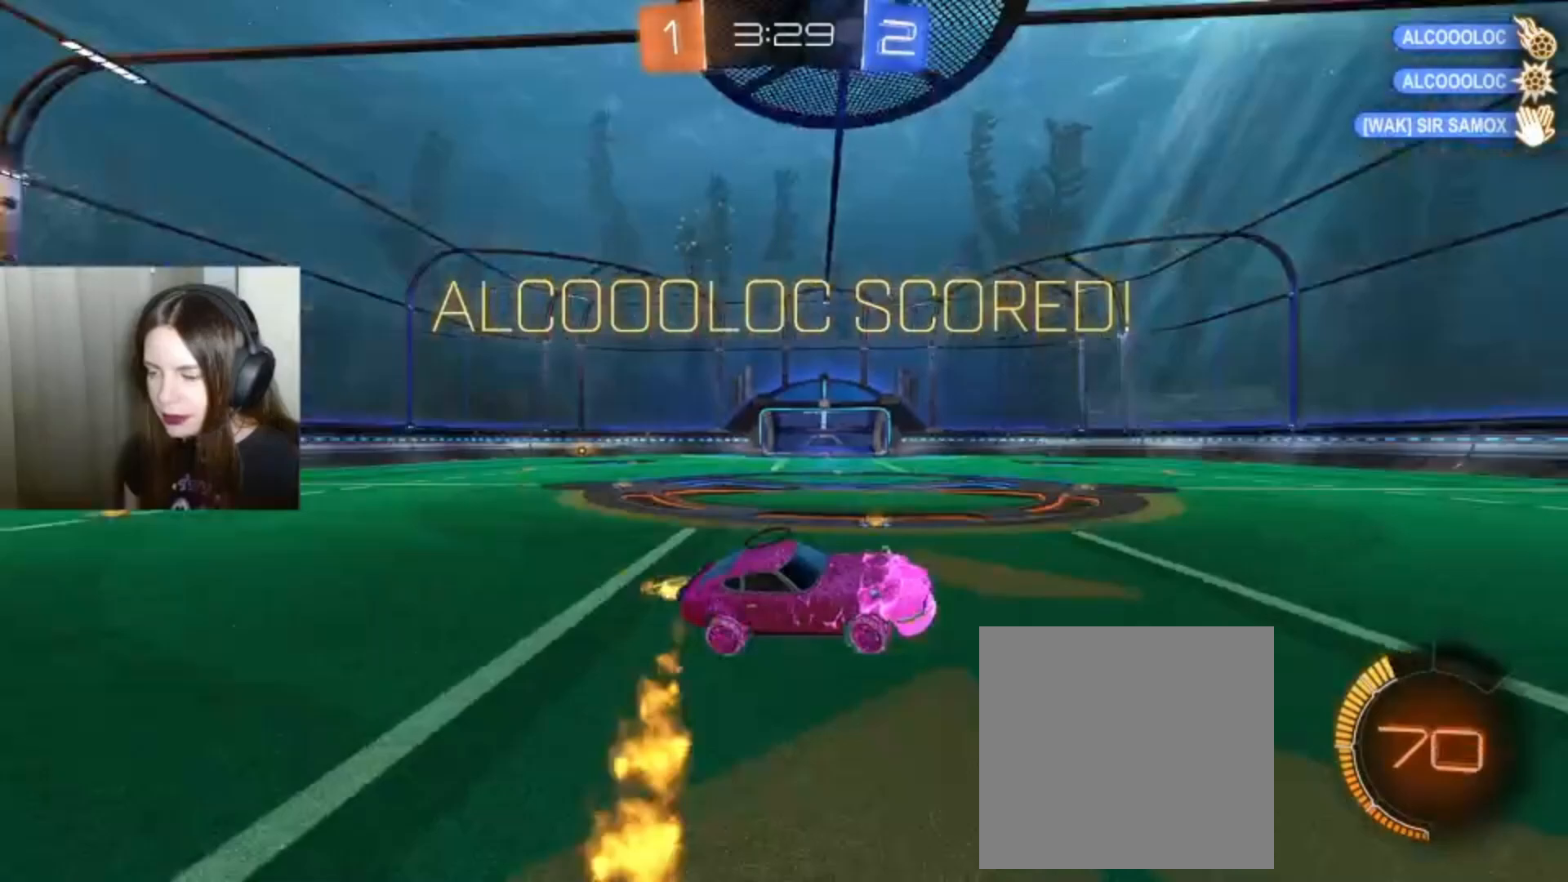
{"buttons": ["B", "R2"], "left_stick": "left", "right_stick": "center", "events": [[233, "left_stick", "center"], [500, "left_stick", "left"]]}
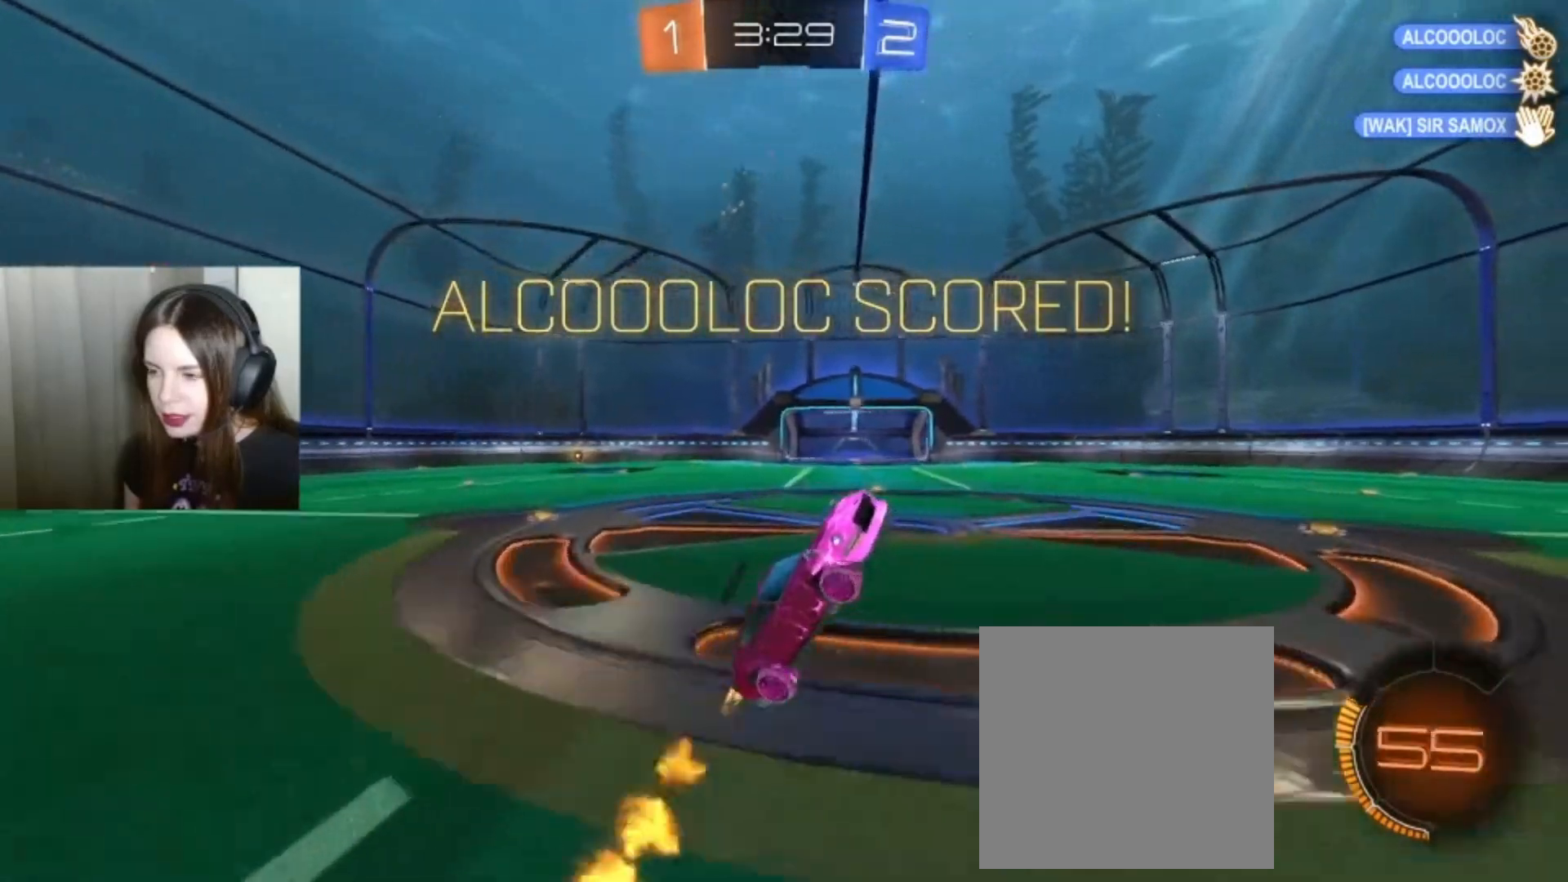
{"buttons": ["B", "R2"], "left_stick": "center", "right_stick": "center", "events": [[333, "left_stick", "center"]]}
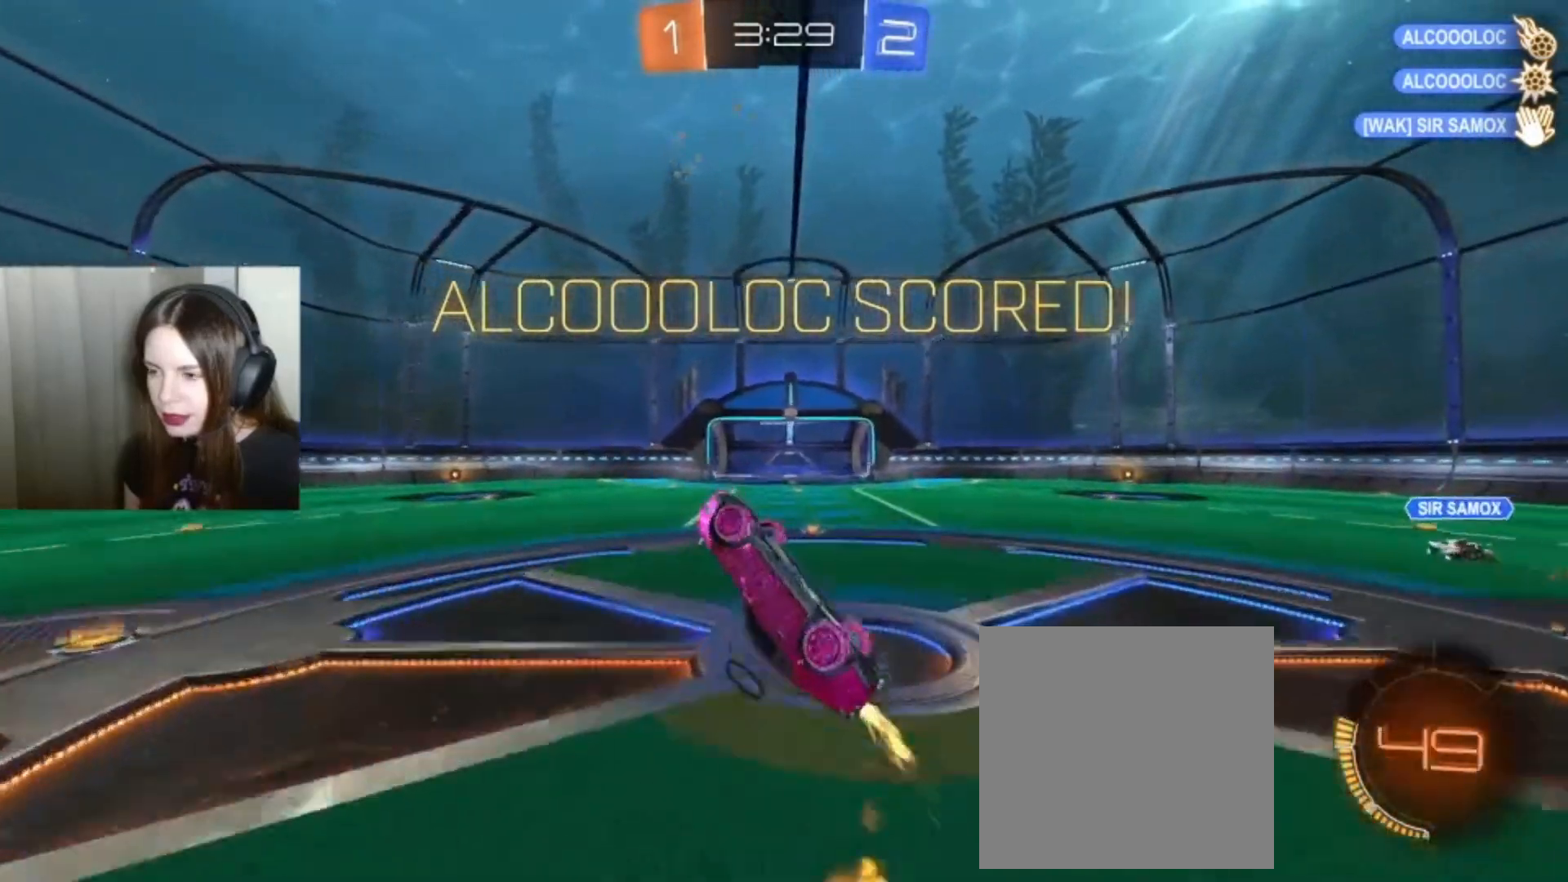
{"buttons": ["B", "L1", "R2"], "left_stick": "center", "right_stick": "center", "events": [[167, "L1", "down"]]}
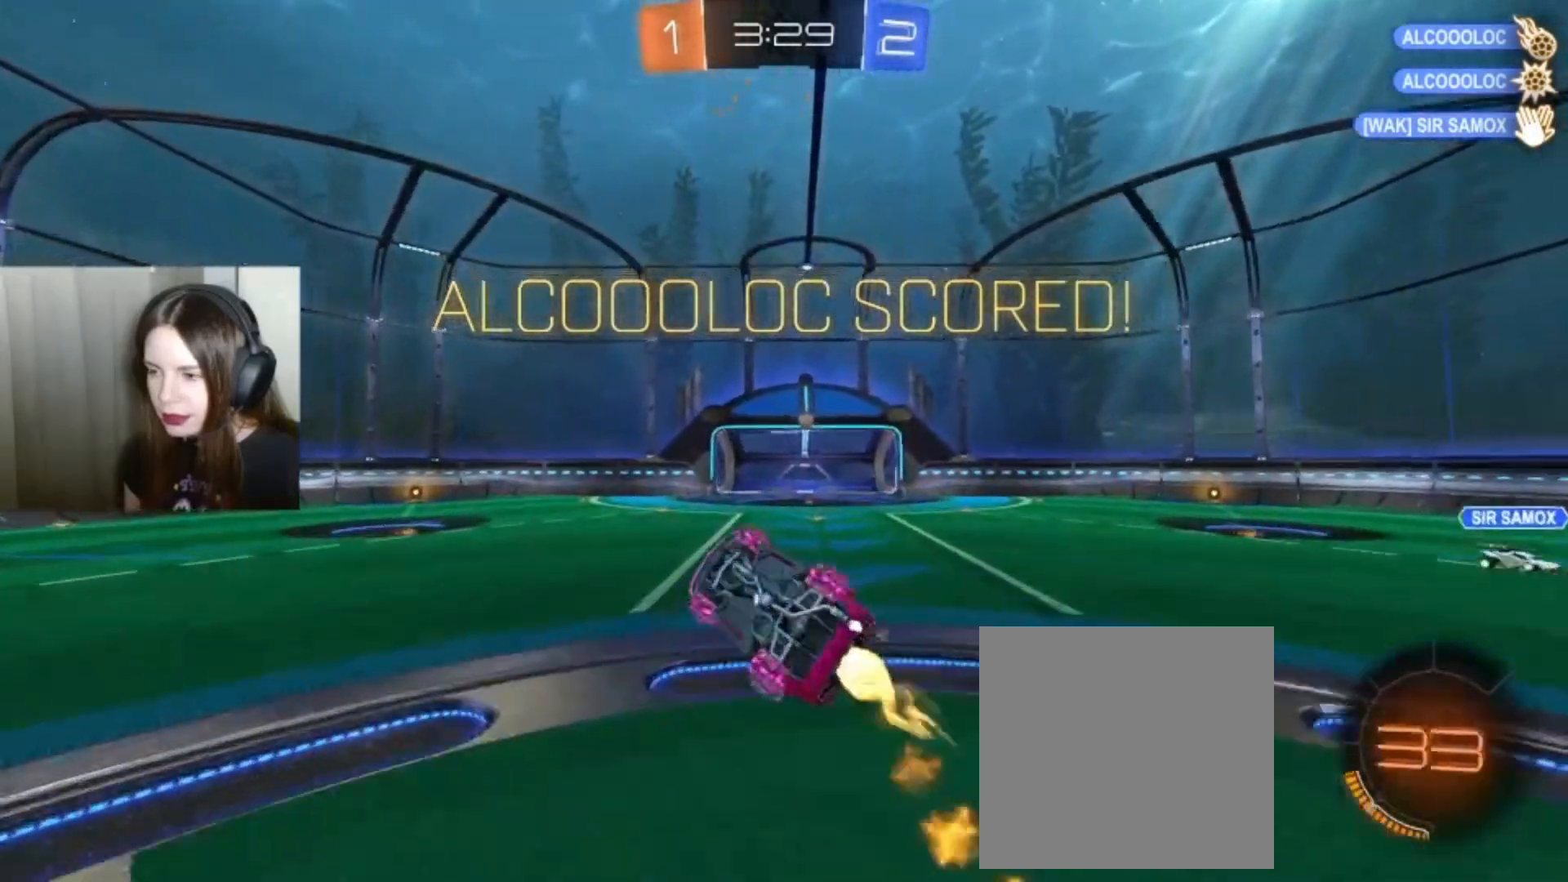
{"buttons": ["R2"], "left_stick": "center", "right_stick": "center", "events": [[300, "L1", "up"], [433, "B", "up"]]}
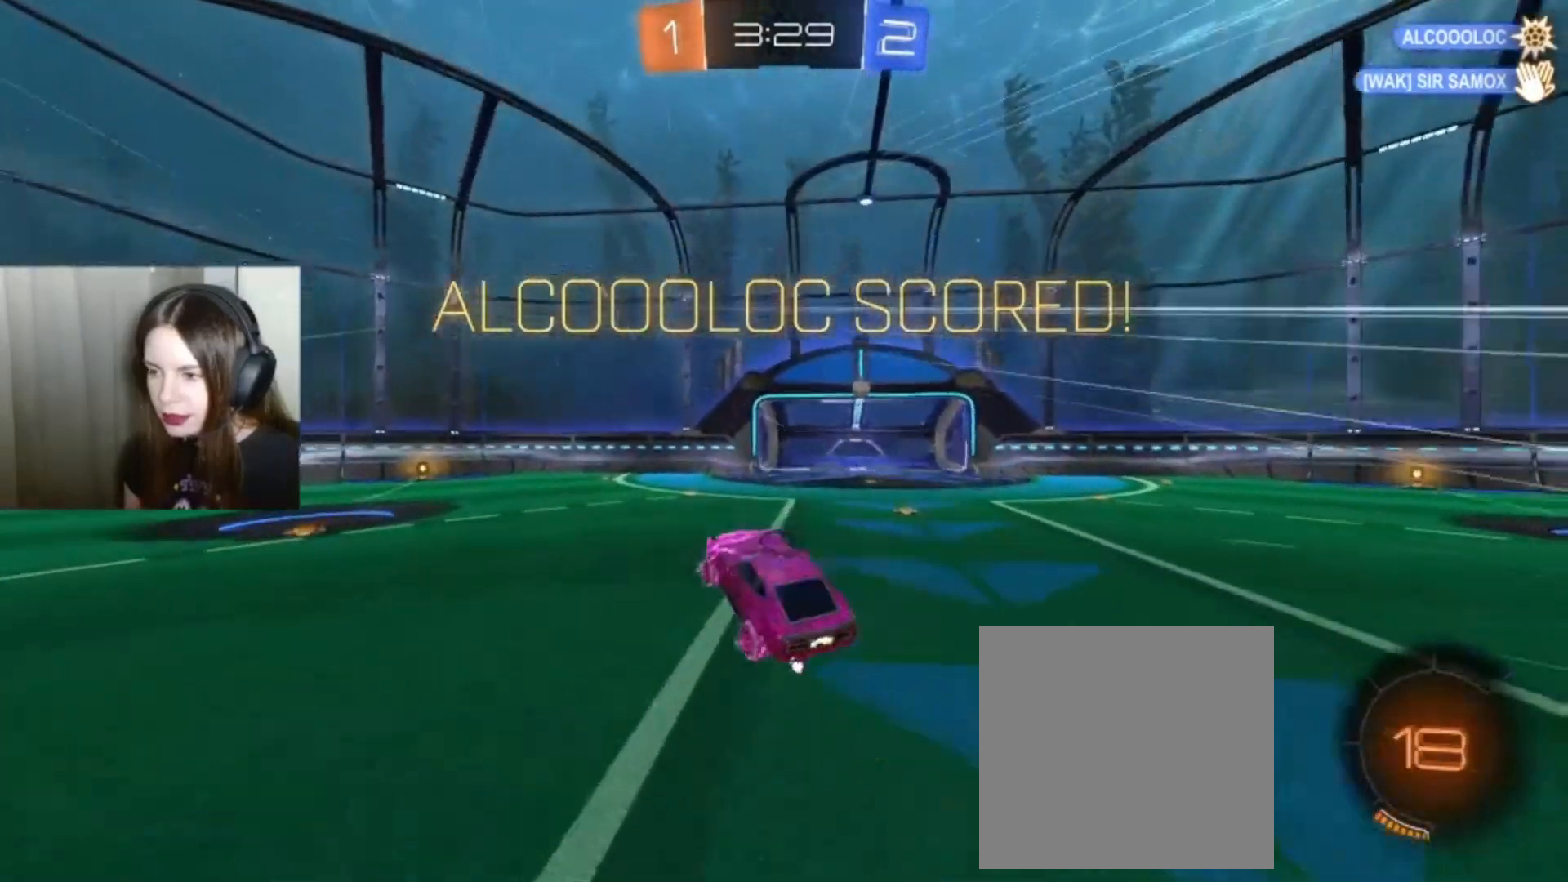
{"buttons": [], "left_stick": "center", "right_stick": "center", "events": [[233, "R2", "up"]]}